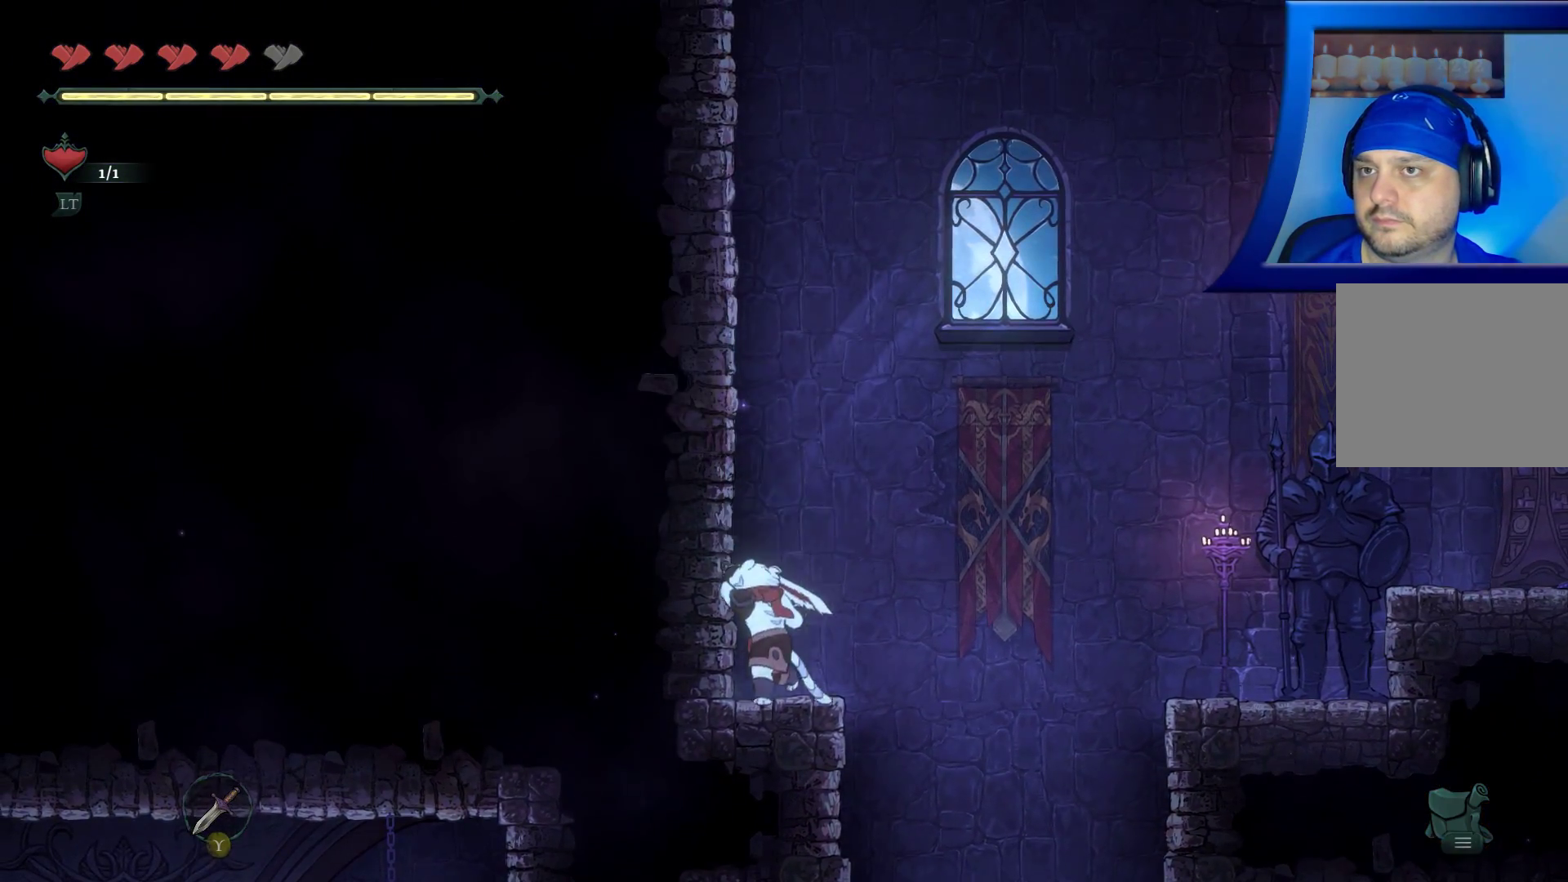
Gameplay with a controller (Xbox layout); each line is a JSON object with the inputs held at the frame after it. "events" lists button and stick changes between this image and that frame as [ms after this image, input, new state], when the widget could be followed in between. Not read: HOME.
{"buttons": ["A"], "left_stick": "right", "right_stick": "center", "events": [[100, "A", "down"]]}
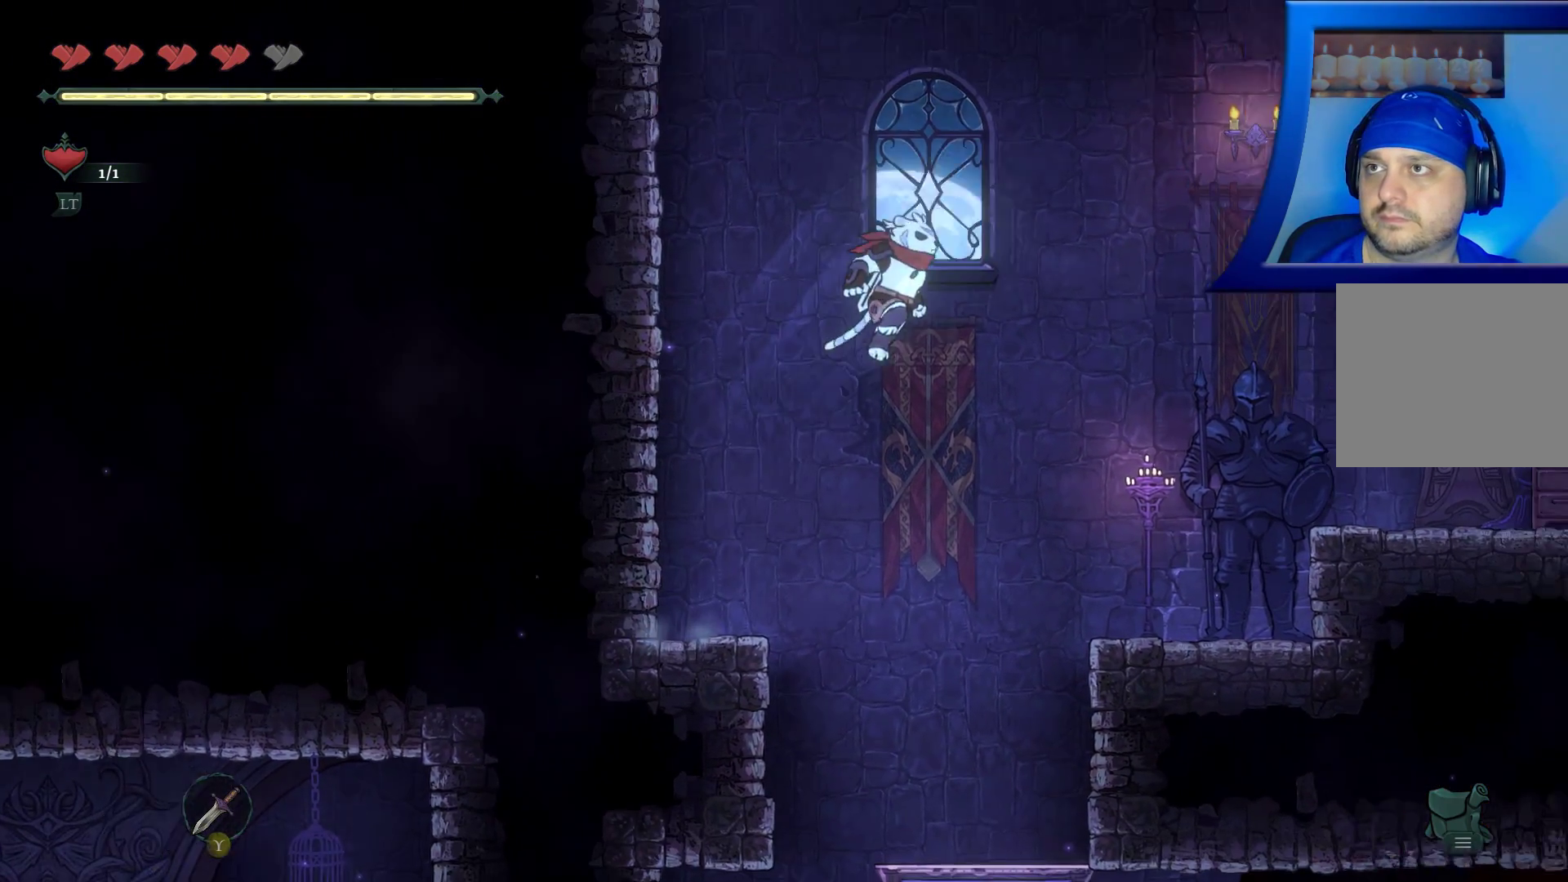
{"buttons": [], "left_stick": "center", "right_stick": "center", "events": [[433, "A", "up"], [450, "left_stick", "center"]]}
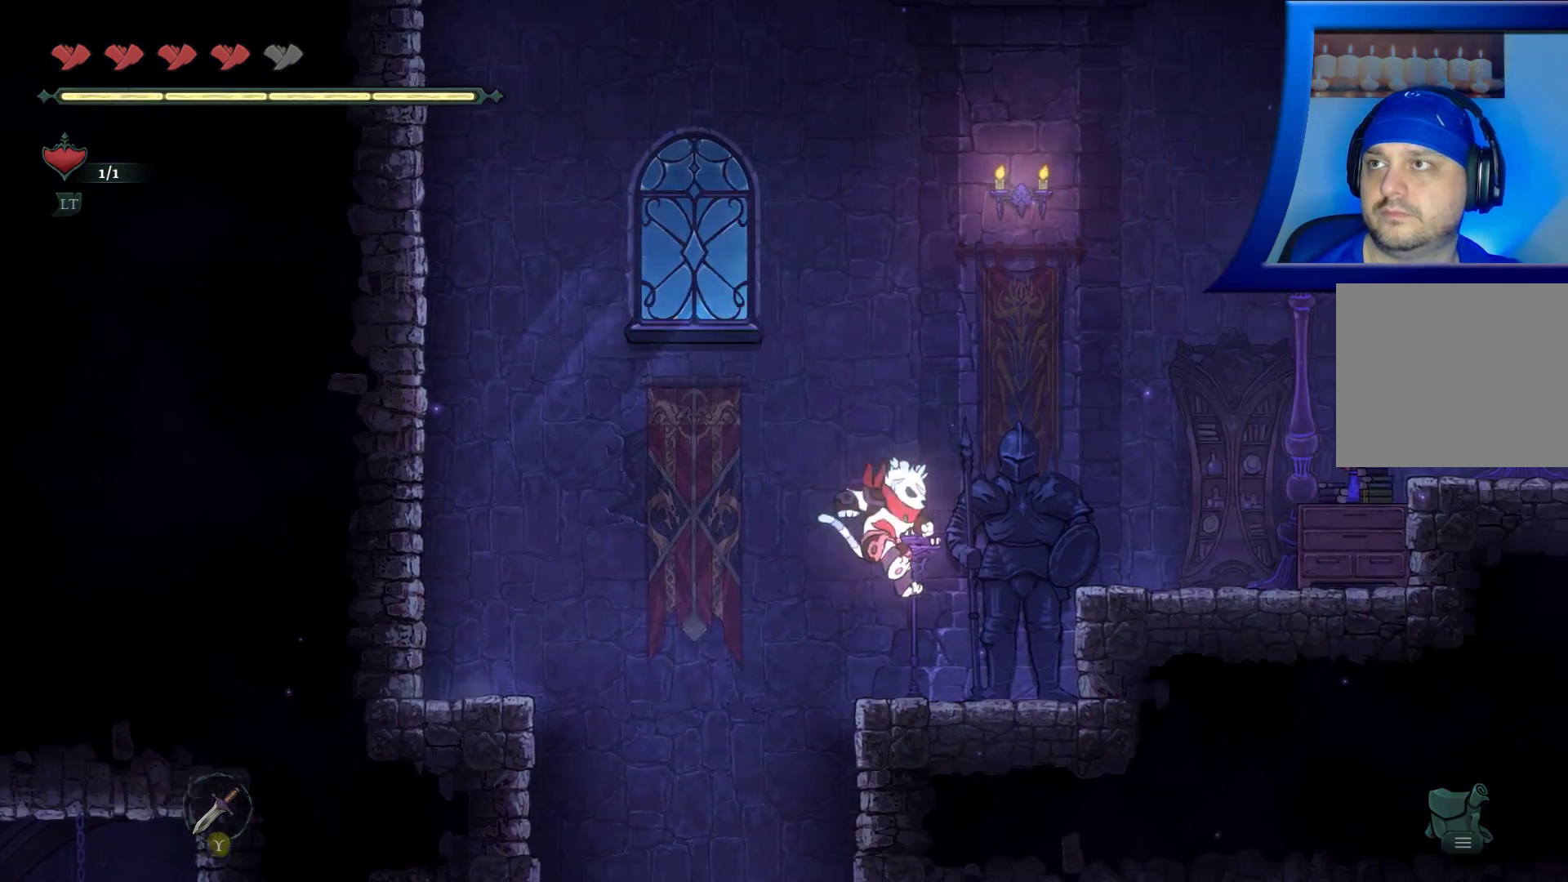
{"buttons": ["A", "X"], "left_stick": "right", "right_stick": "center", "events": [[167, "left_stick", "right"], [250, "A", "down"], [467, "X", "down"]]}
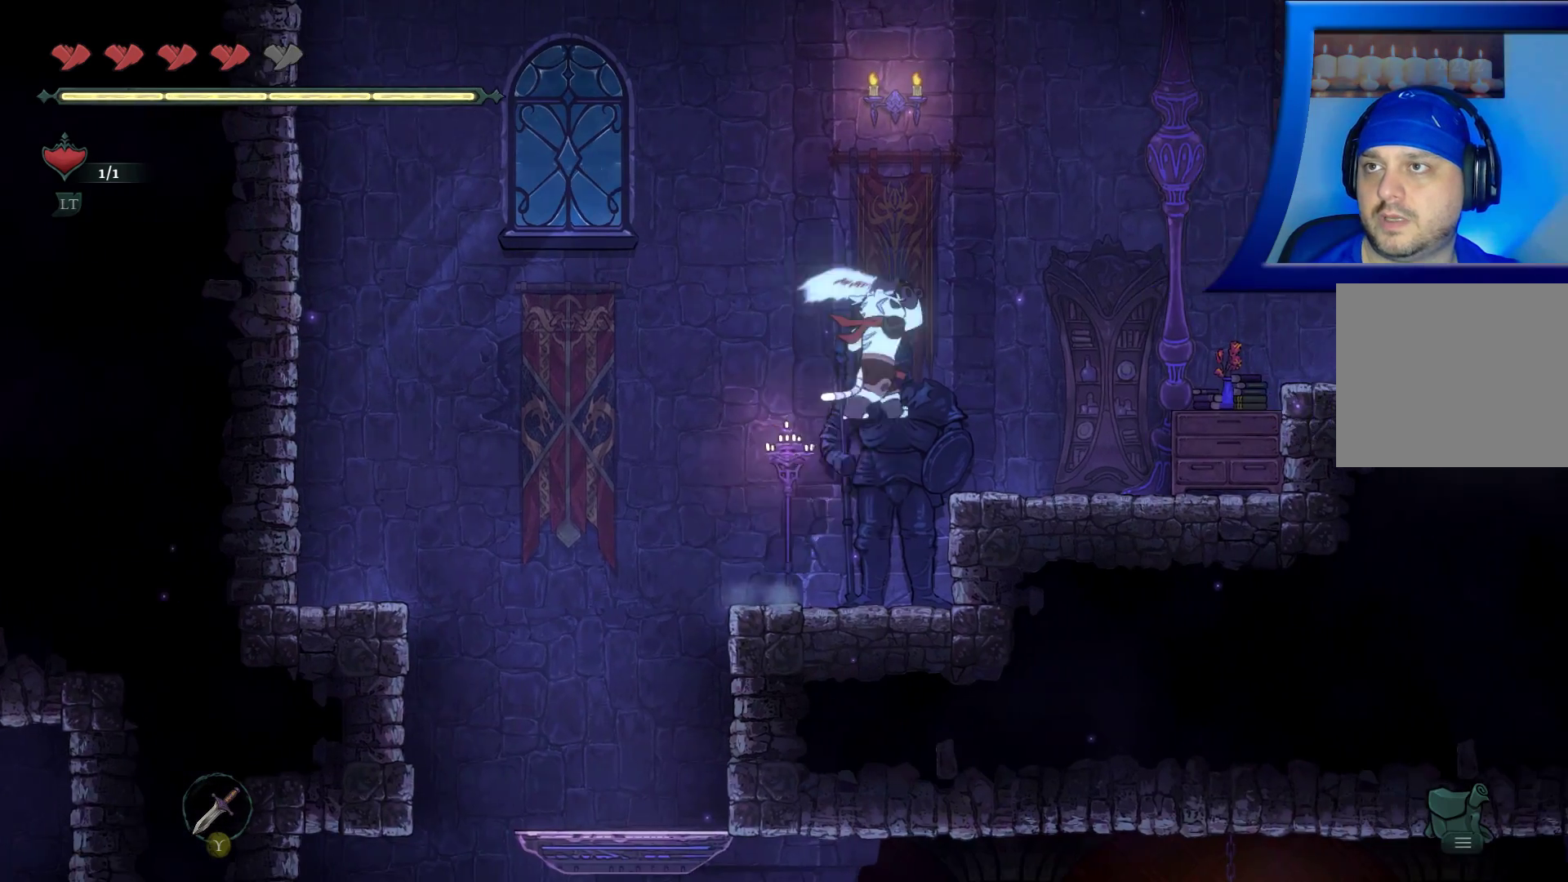
{"buttons": [], "left_stick": "center", "right_stick": "center", "events": [[100, "X", "up"], [217, "A", "up"], [433, "left_stick", "center"]]}
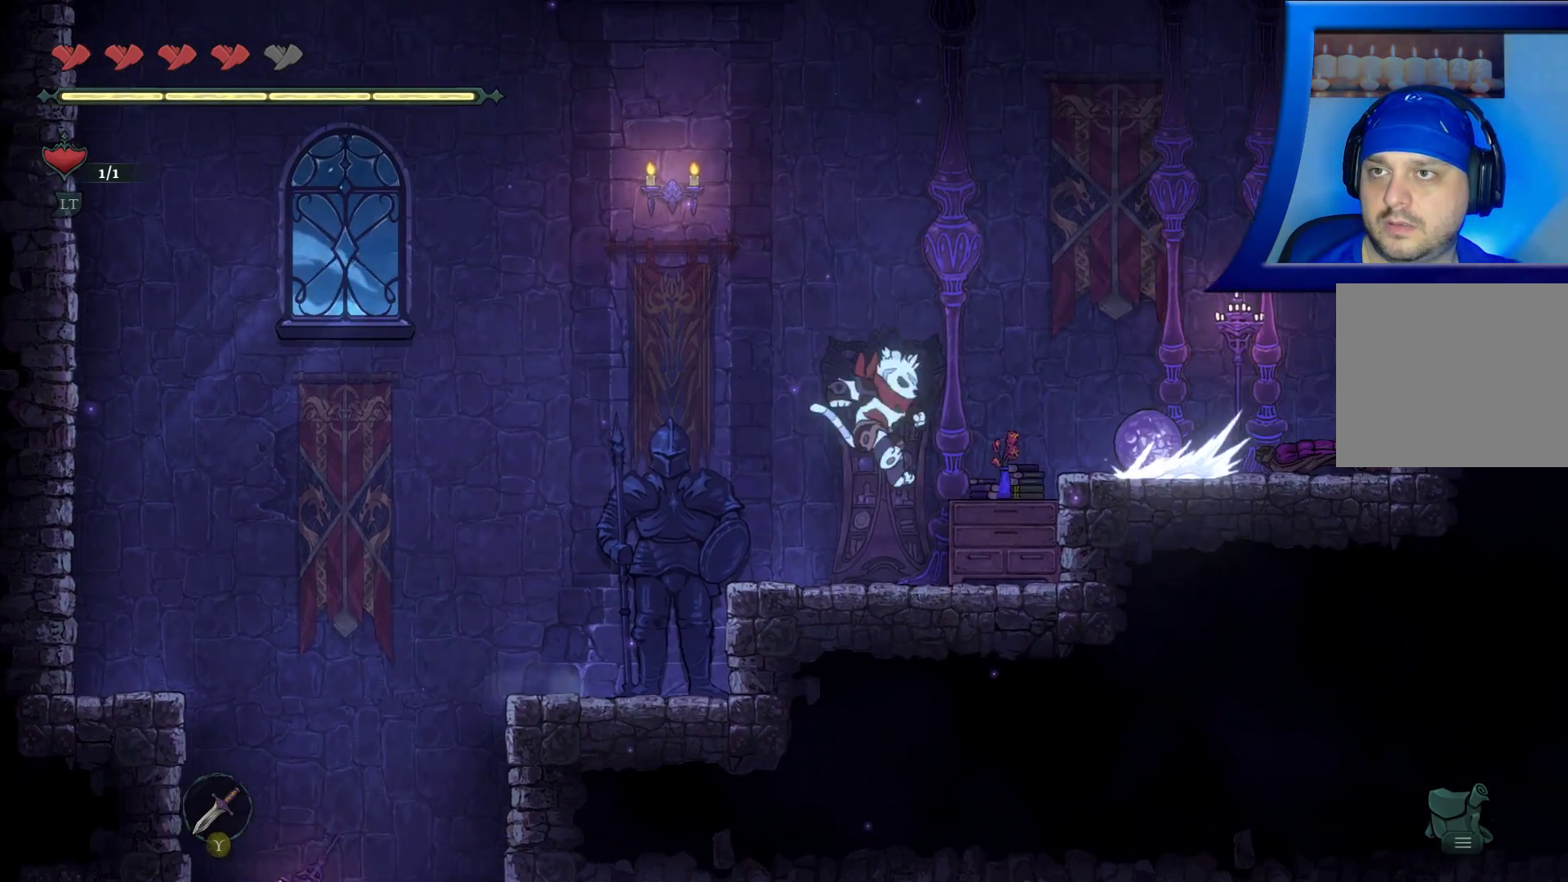
{"buttons": [], "left_stick": "left", "right_stick": "center"}
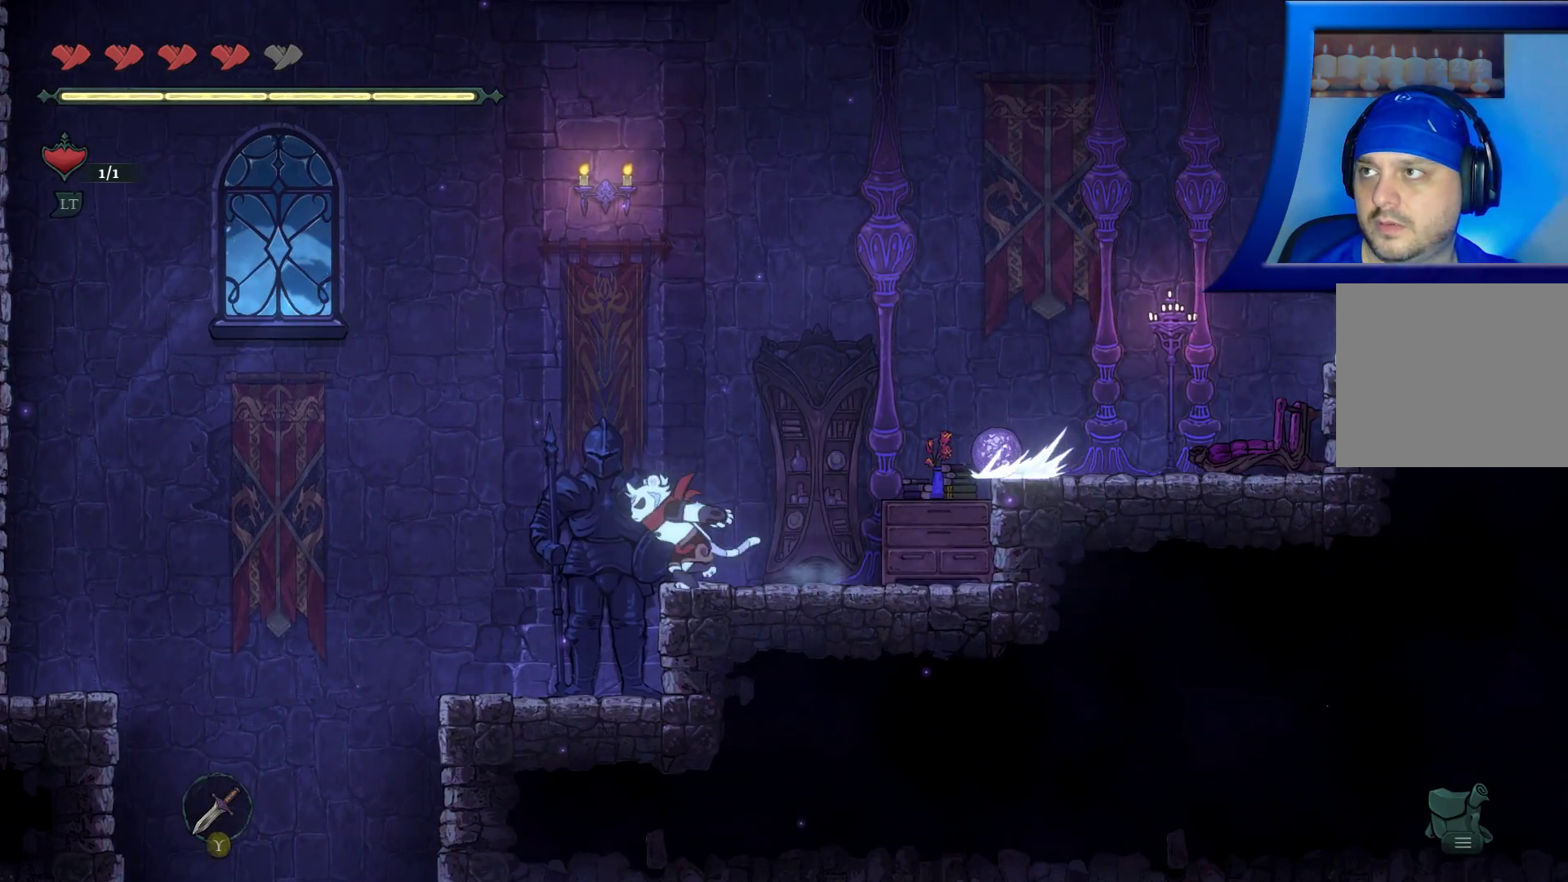
{"buttons": [], "left_stick": "center", "right_stick": "center", "events": [[300, "left_stick", "down-left"], [450, "left_stick", "center"]]}
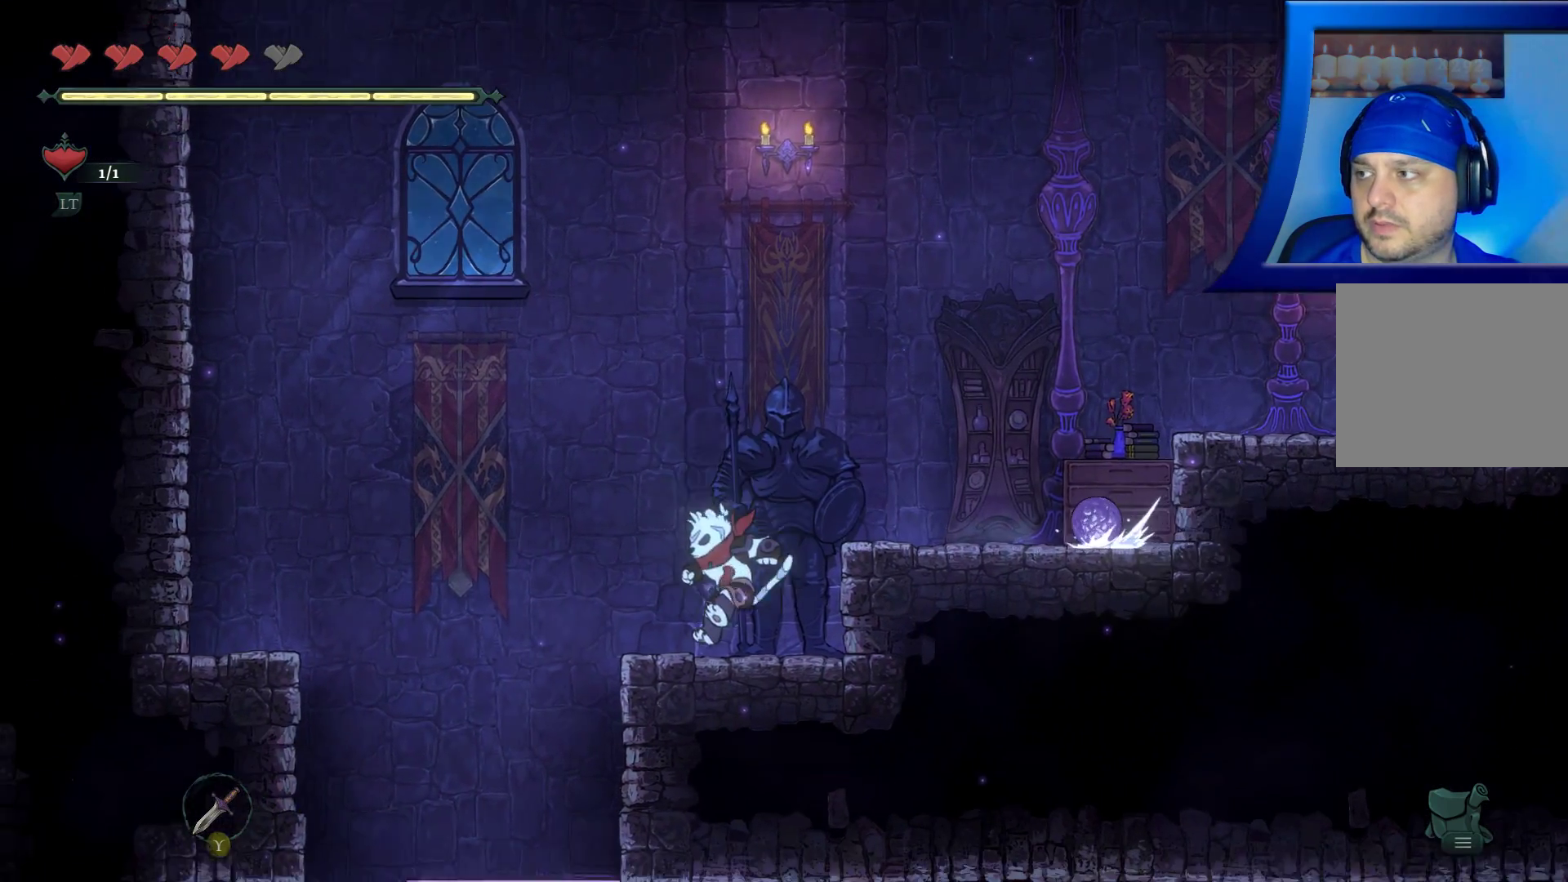
{"buttons": ["X"], "left_stick": "center", "right_stick": "center", "events": [[217, "left_stick", "right"], [350, "left_stick", "center"], [467, "X", "down"]]}
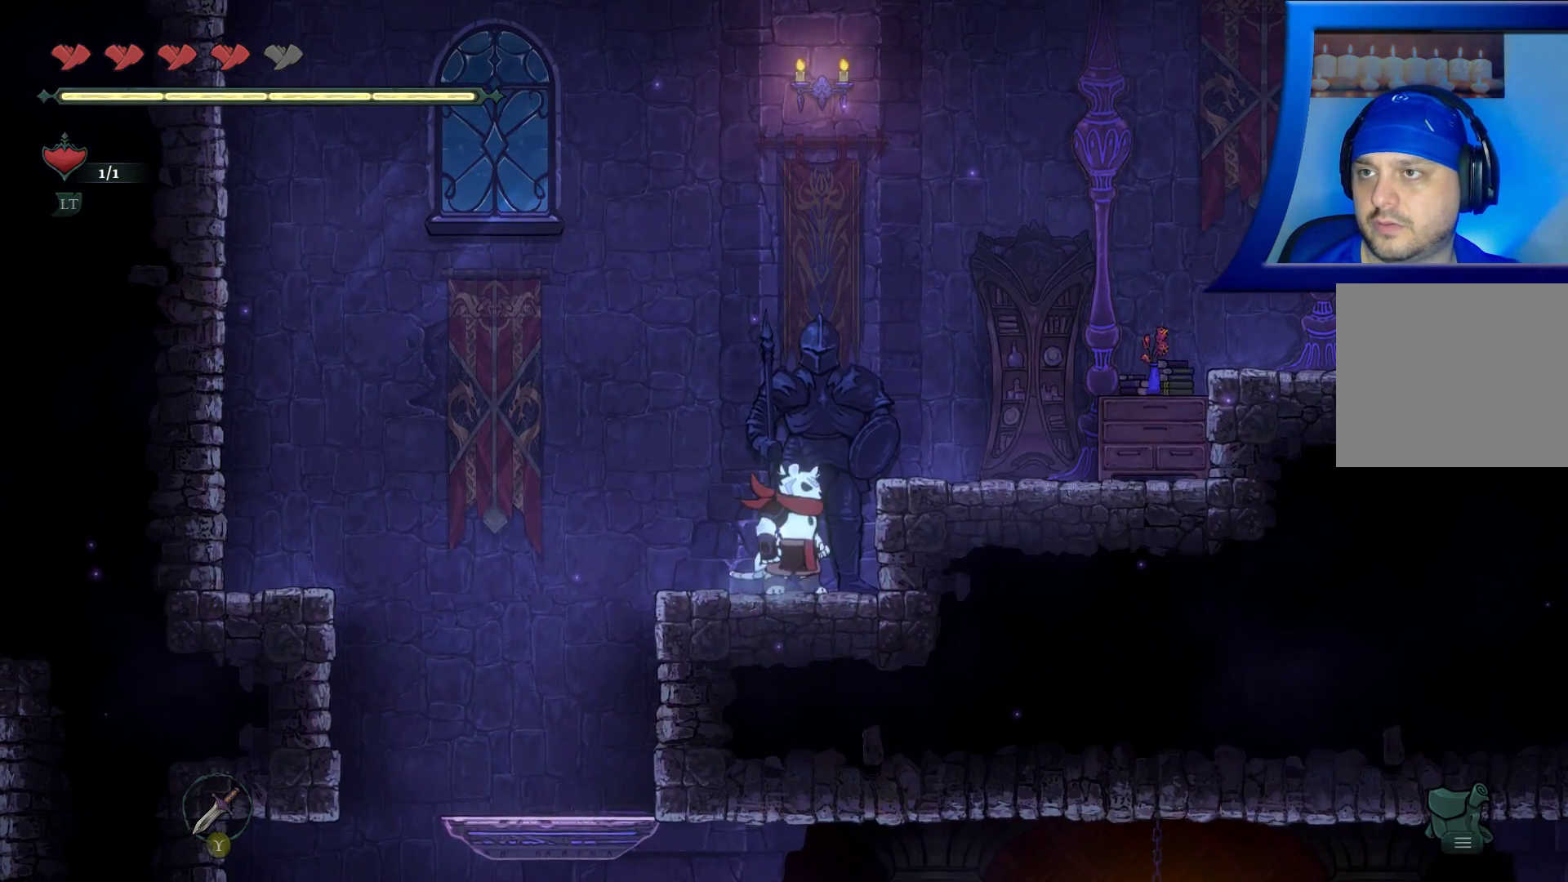
{"buttons": [], "left_stick": "center", "right_stick": "center", "events": [[50, "X", "up"], [167, "X", "down"], [283, "X", "up"]]}
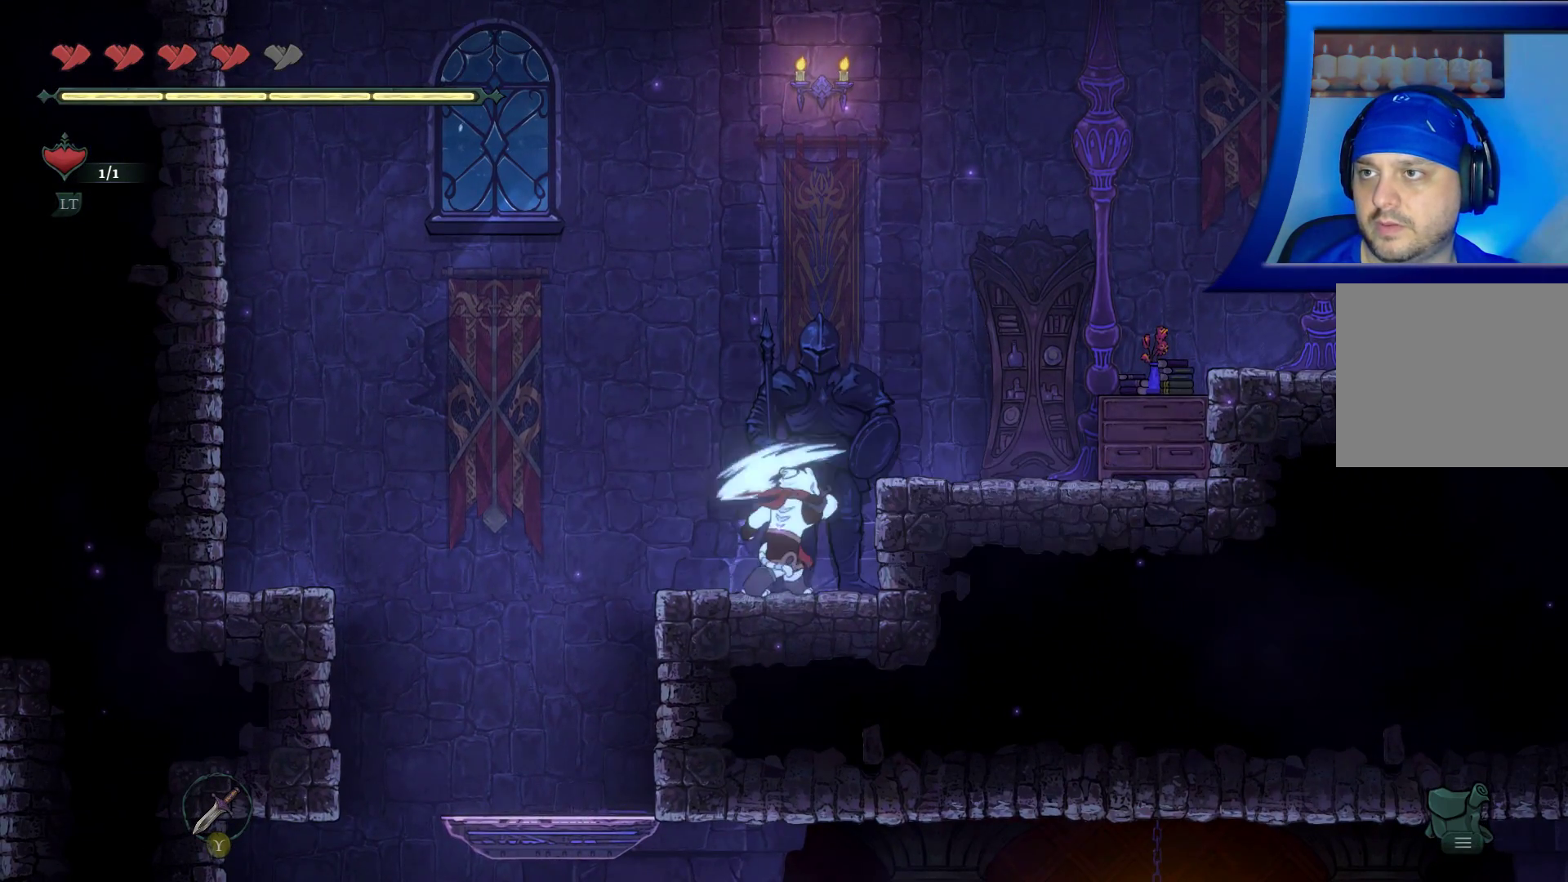
{"buttons": [], "left_stick": "right", "right_stick": "center", "events": [[267, "left_stick", "right"], [300, "A", "down"], [467, "A", "up"]]}
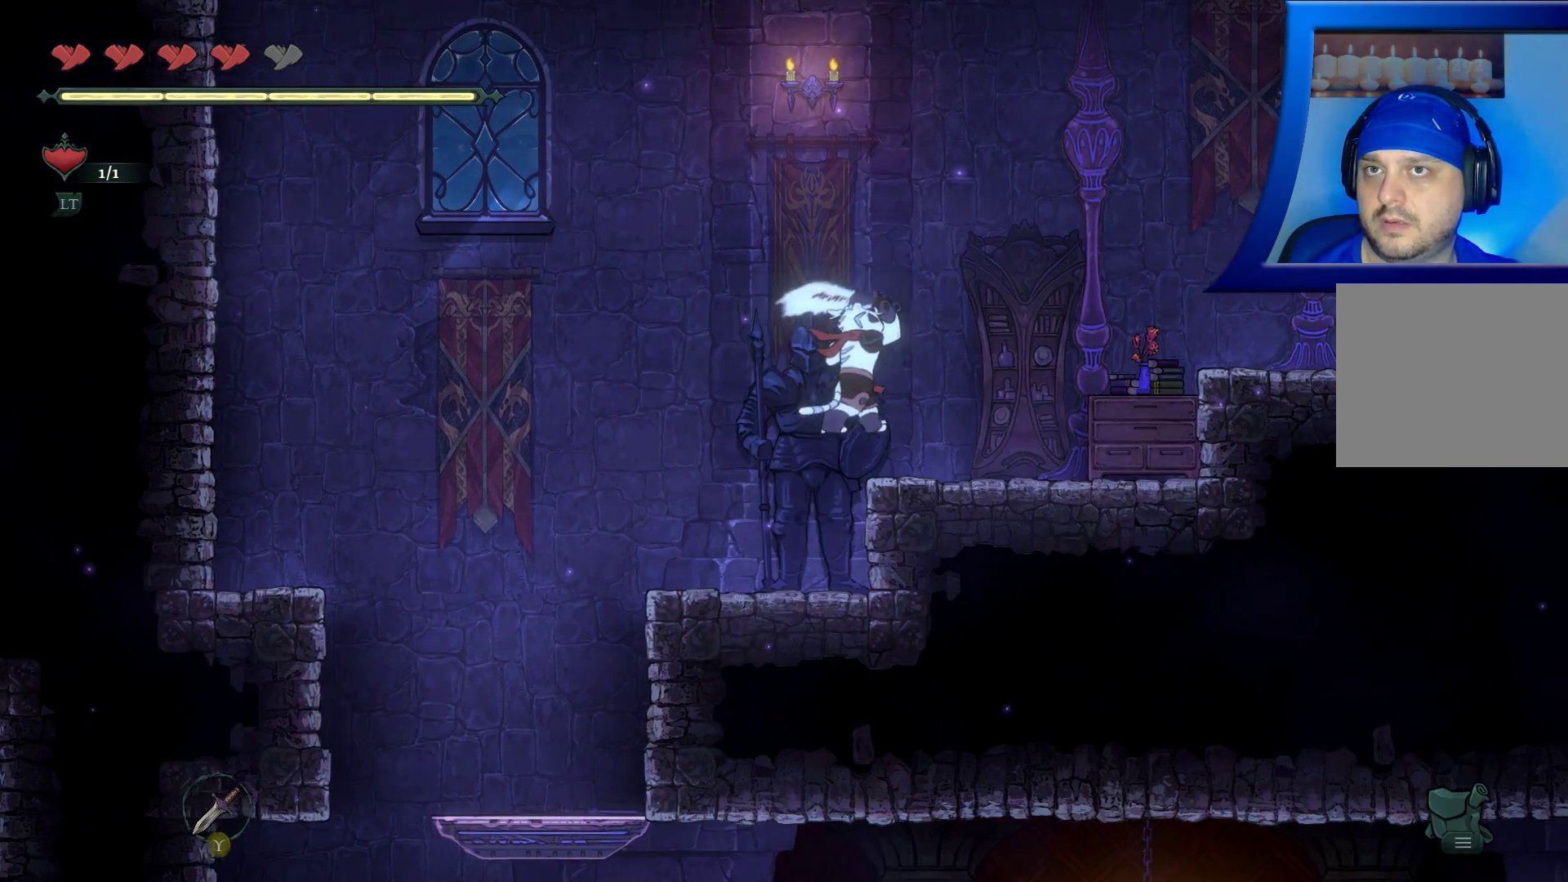
{"buttons": [], "left_stick": "center", "right_stick": "center", "events": [[317, "left_stick", "center"]]}
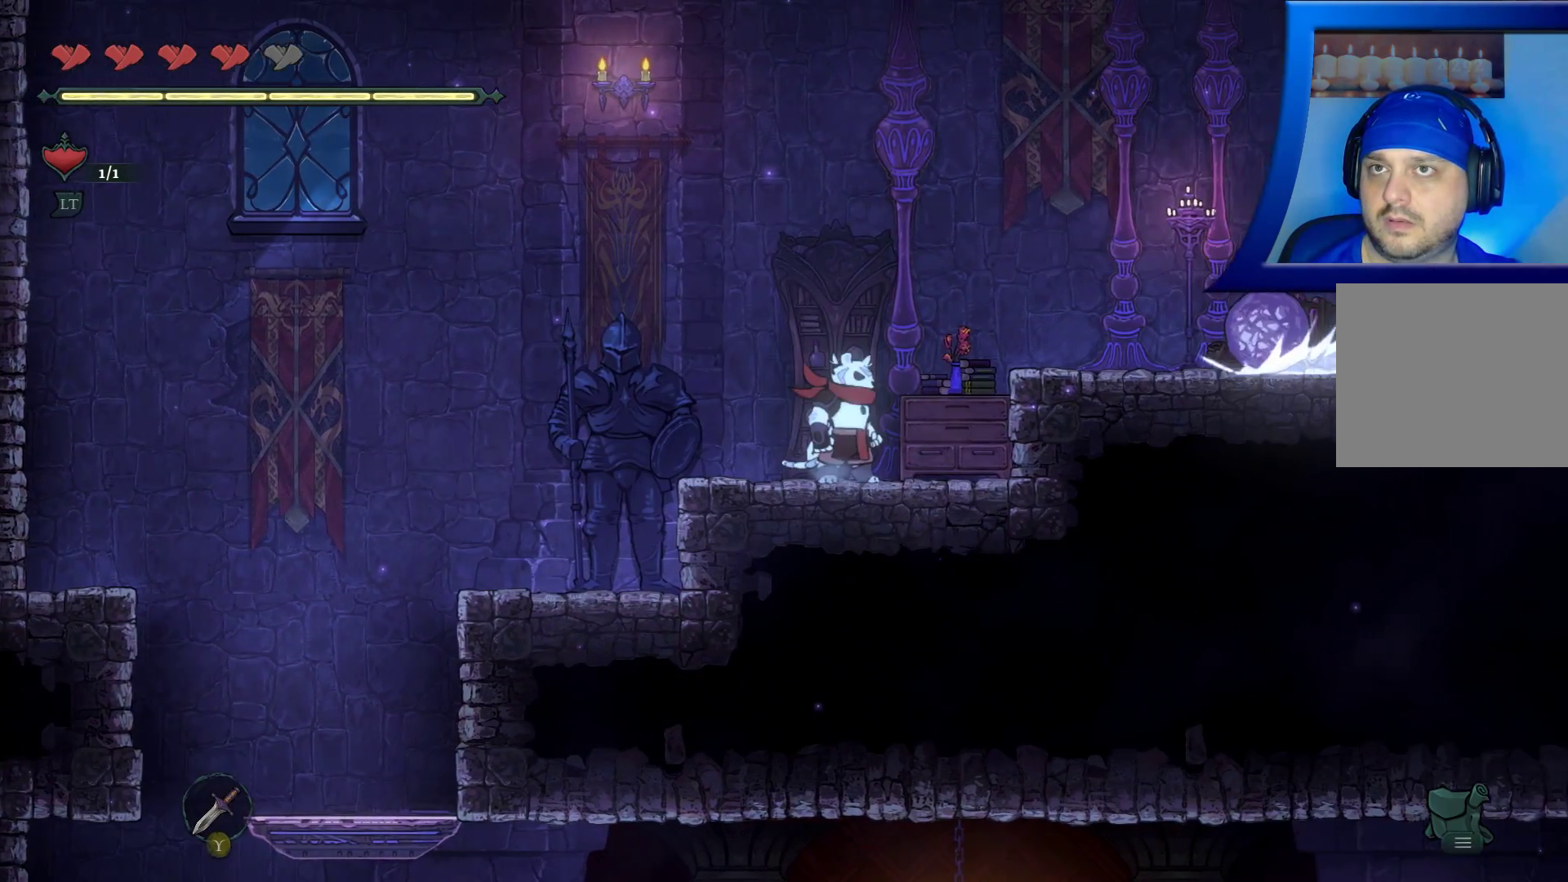
{"buttons": [], "left_stick": "center", "right_stick": "center", "events": [[250, "left_stick", "right"], [467, "left_stick", "center"]]}
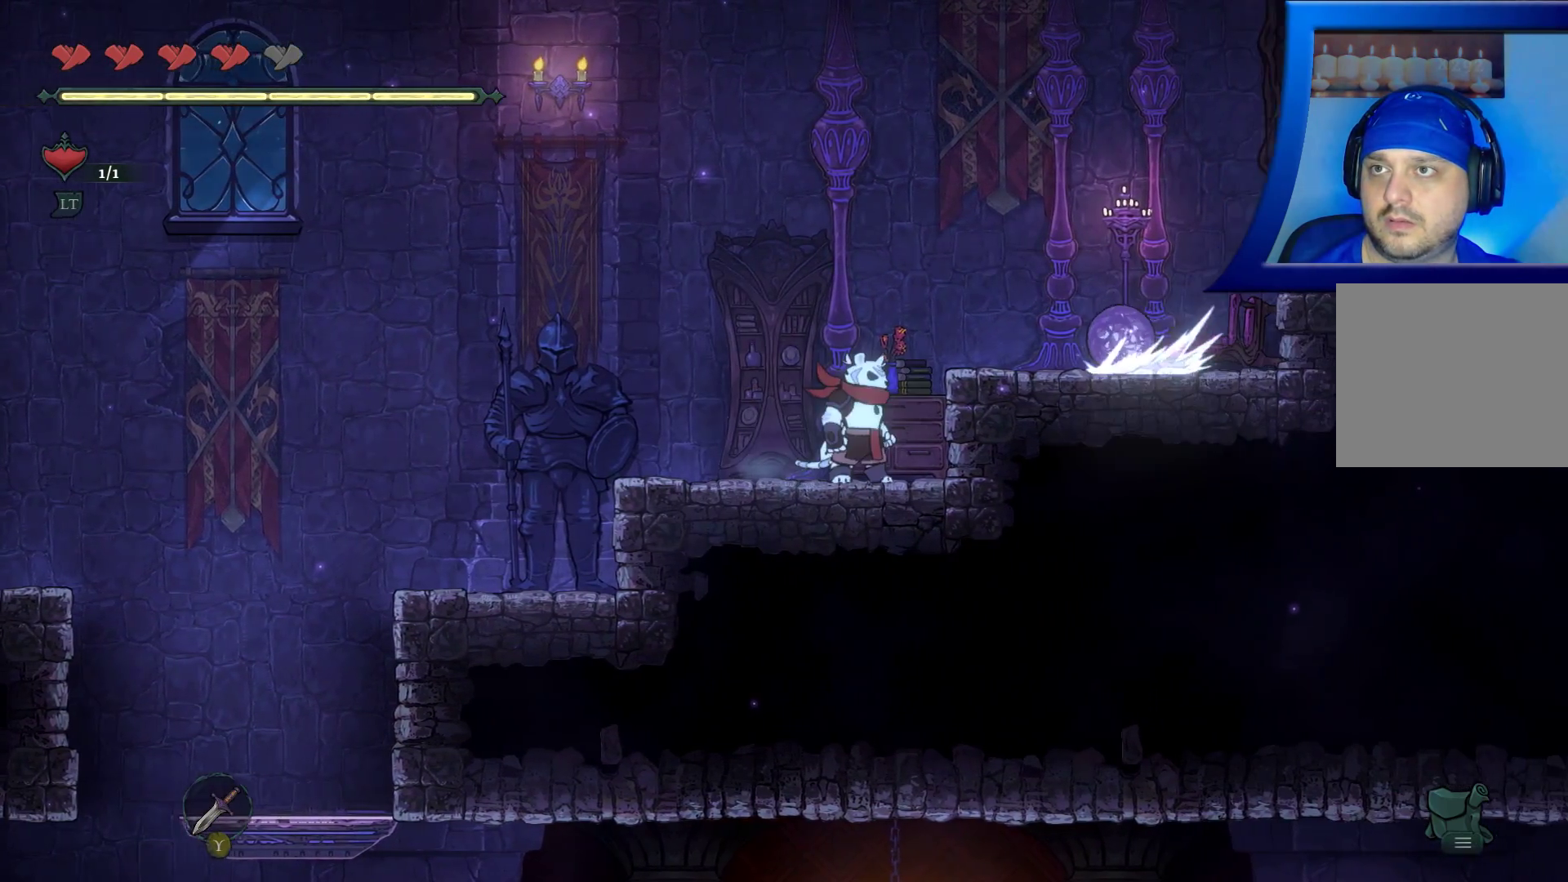
{"buttons": ["A", "X"], "left_stick": "center", "right_stick": "center", "events": [[383, "A", "down"], [417, "X", "down"]]}
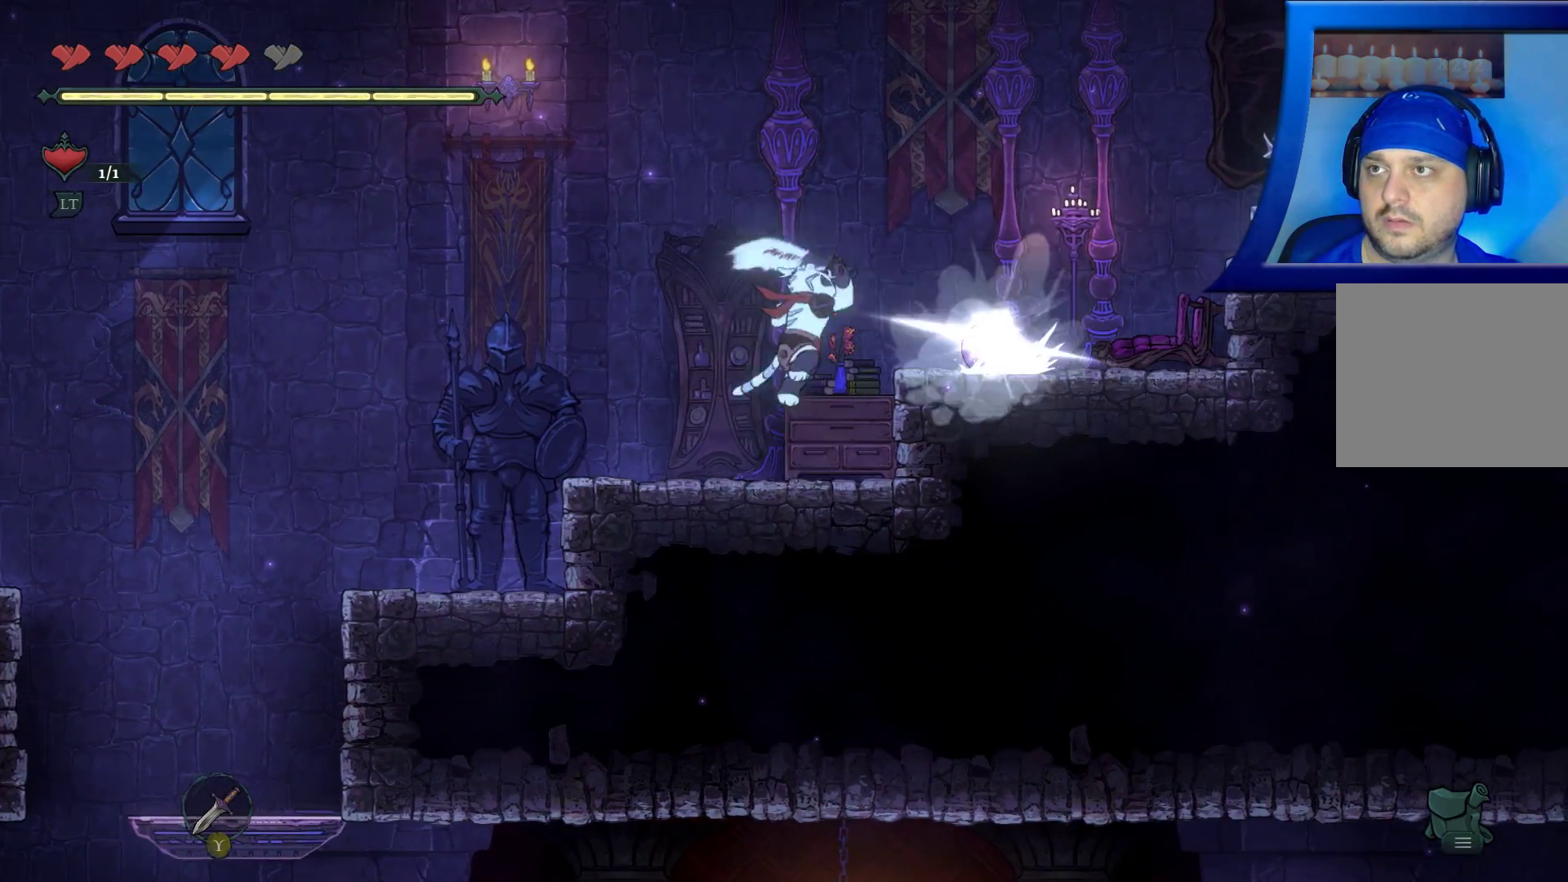
{"buttons": [], "left_stick": "left", "right_stick": "center", "events": [[233, "left_stick", "left"], [283, "X", "up"], [300, "A", "up"]]}
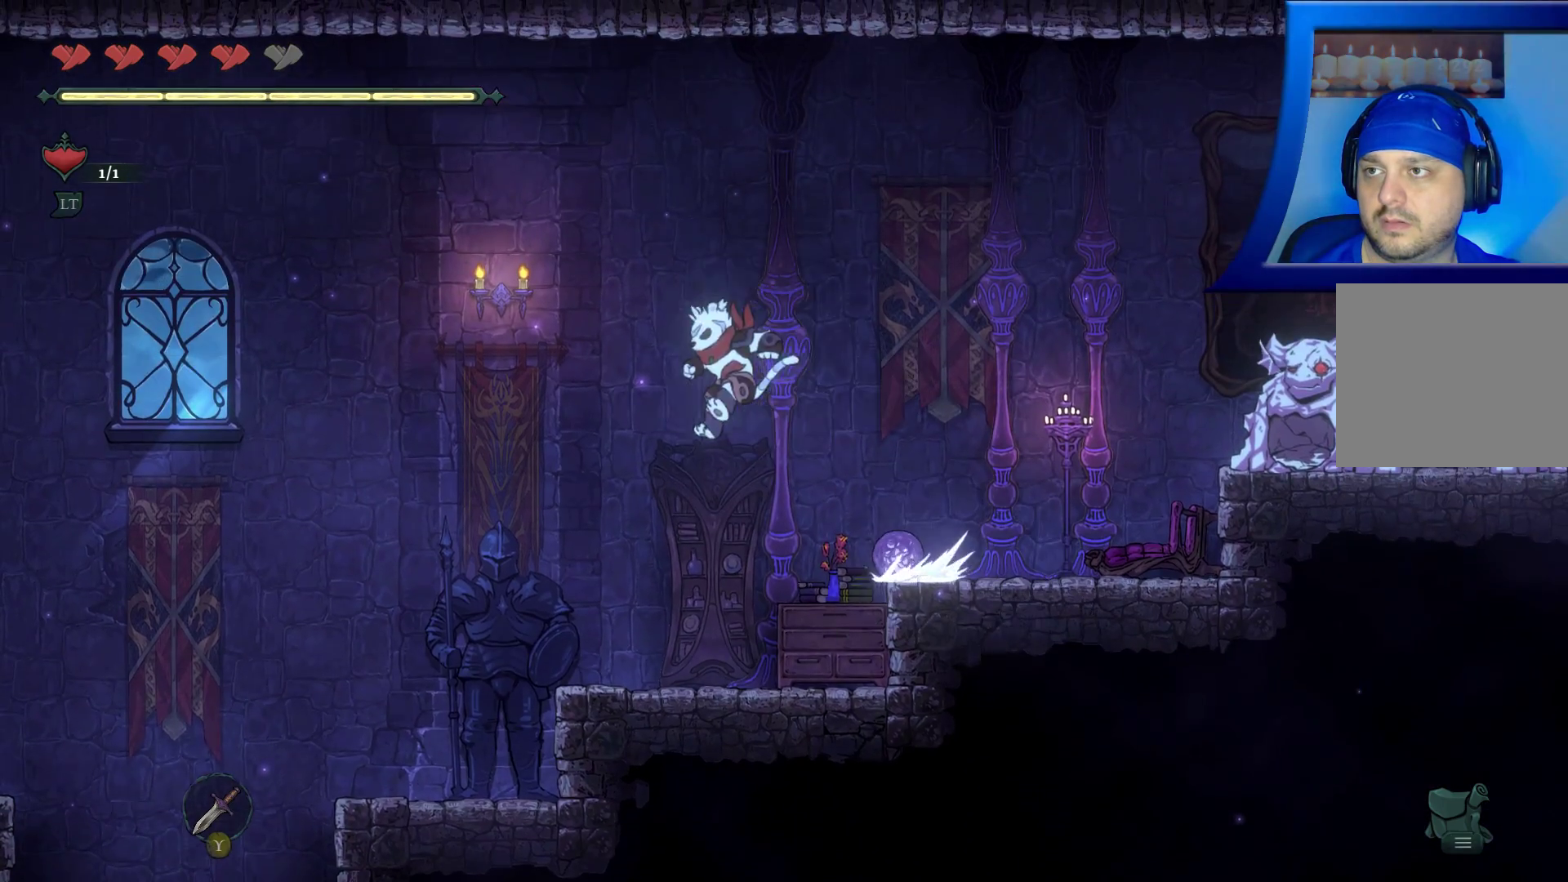
{"buttons": ["A"], "left_stick": "right", "right_stick": "center", "events": [[200, "left_stick", "right"], [367, "A", "down"]]}
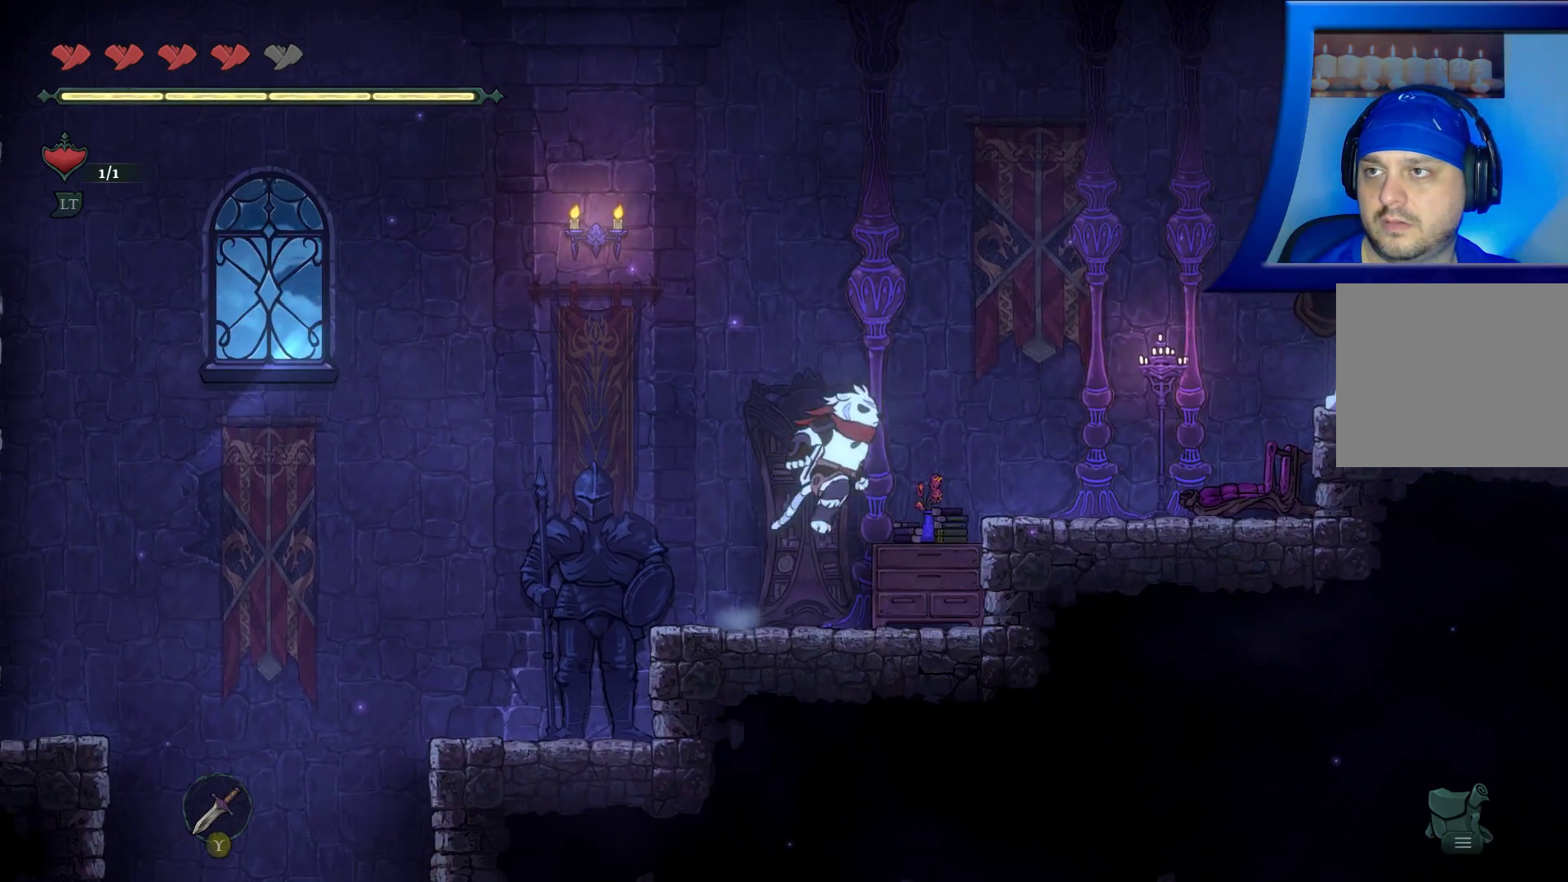
{"buttons": [], "left_stick": "right", "right_stick": "center", "events": [[333, "A", "up"], [333, "X", "down"], [500, "X", "up"]]}
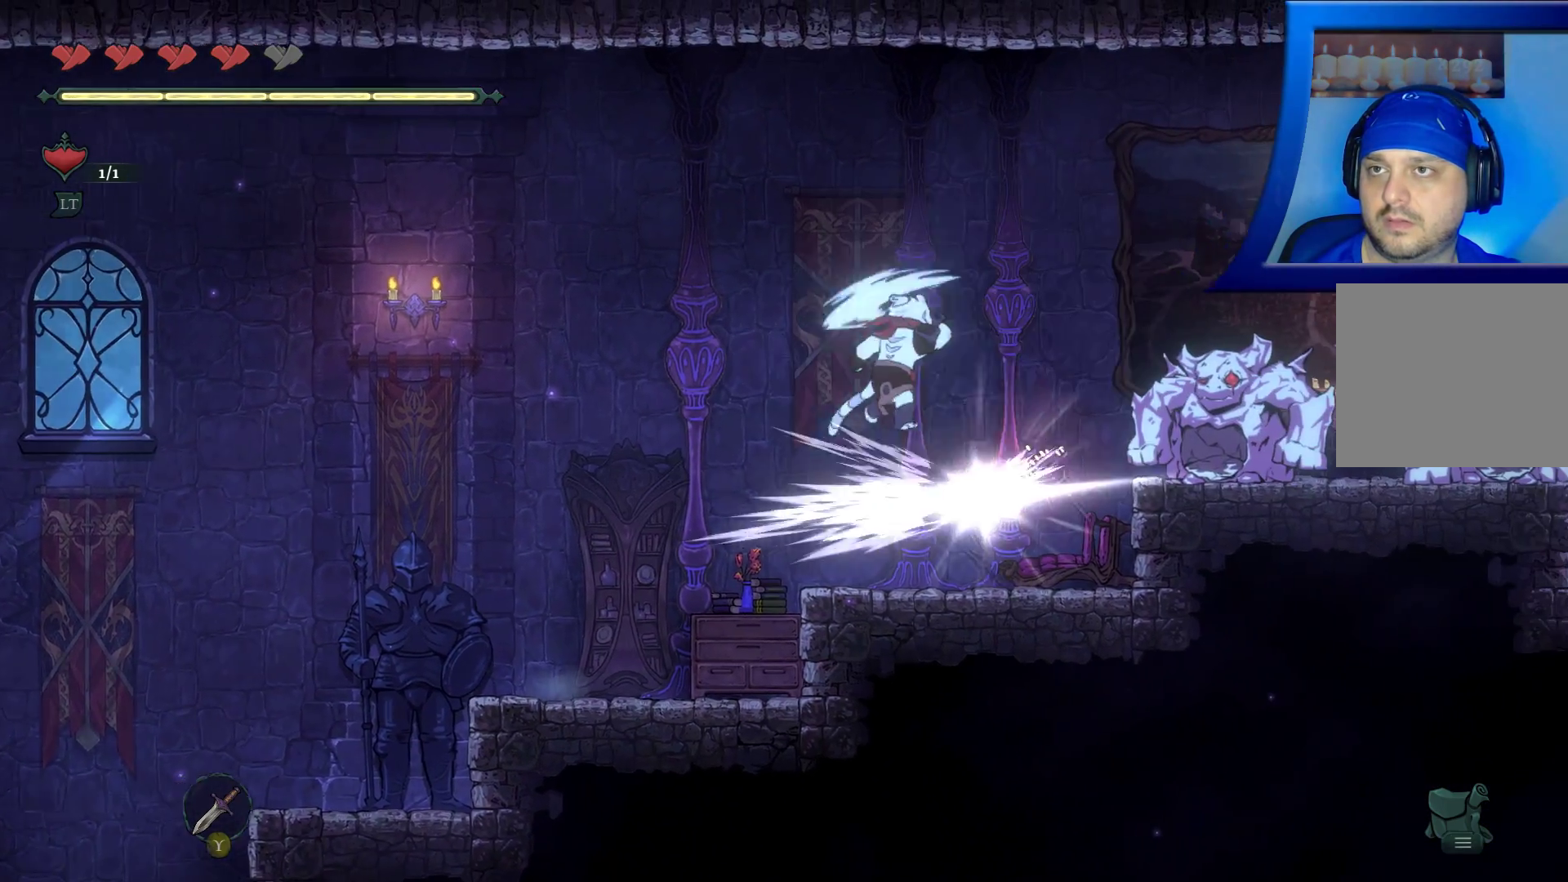
{"buttons": ["A", "X"], "left_stick": "center", "right_stick": "center", "events": [[100, "X", "down"], [183, "left_stick", "center"], [250, "X", "up"], [433, "X", "down"], [483, "A", "down"]]}
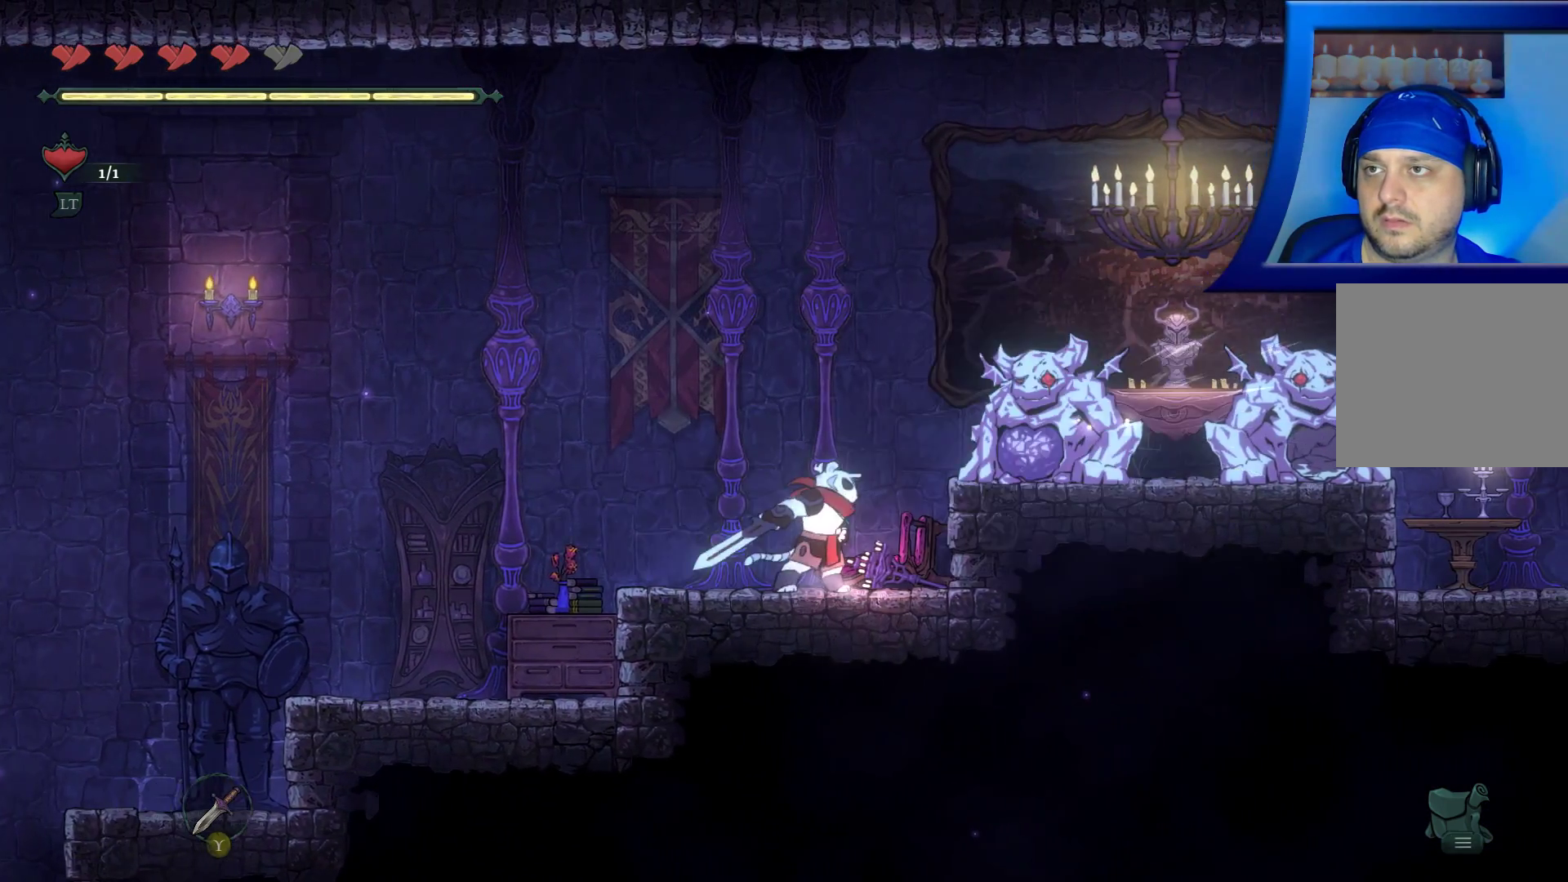
{"buttons": ["X"], "left_stick": "center", "right_stick": "center", "events": [[67, "A", "up"], [100, "X", "up"], [233, "X", "down"], [383, "X", "up"], [450, "X", "down"]]}
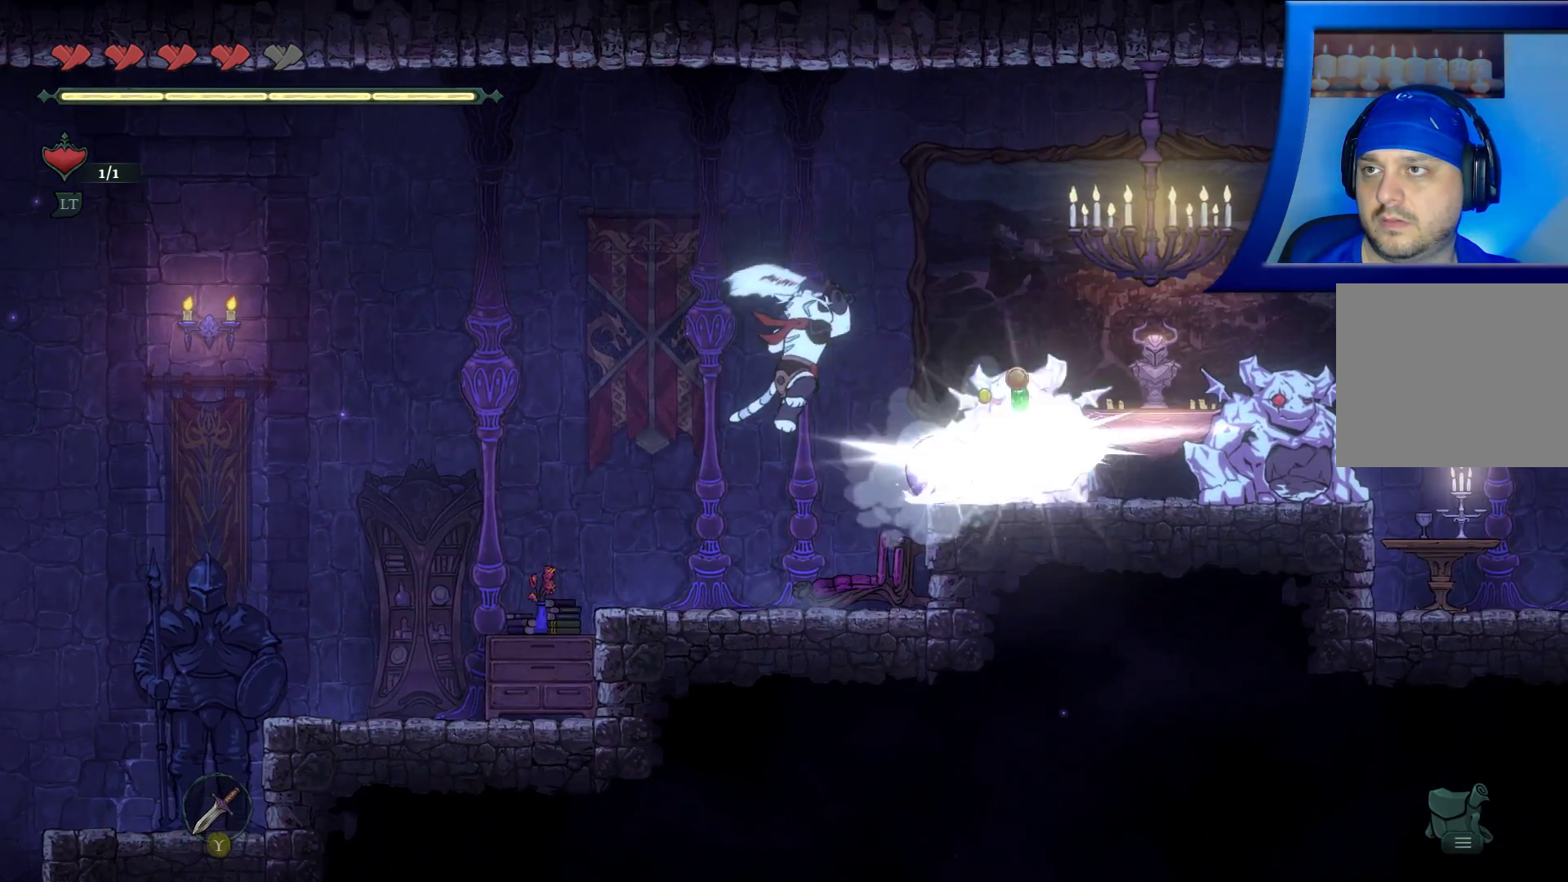
{"buttons": [], "left_stick": "left", "right_stick": "center", "events": [[67, "X", "up"], [167, "X", "down"], [183, "left_stick", "left"], [300, "X", "up"]]}
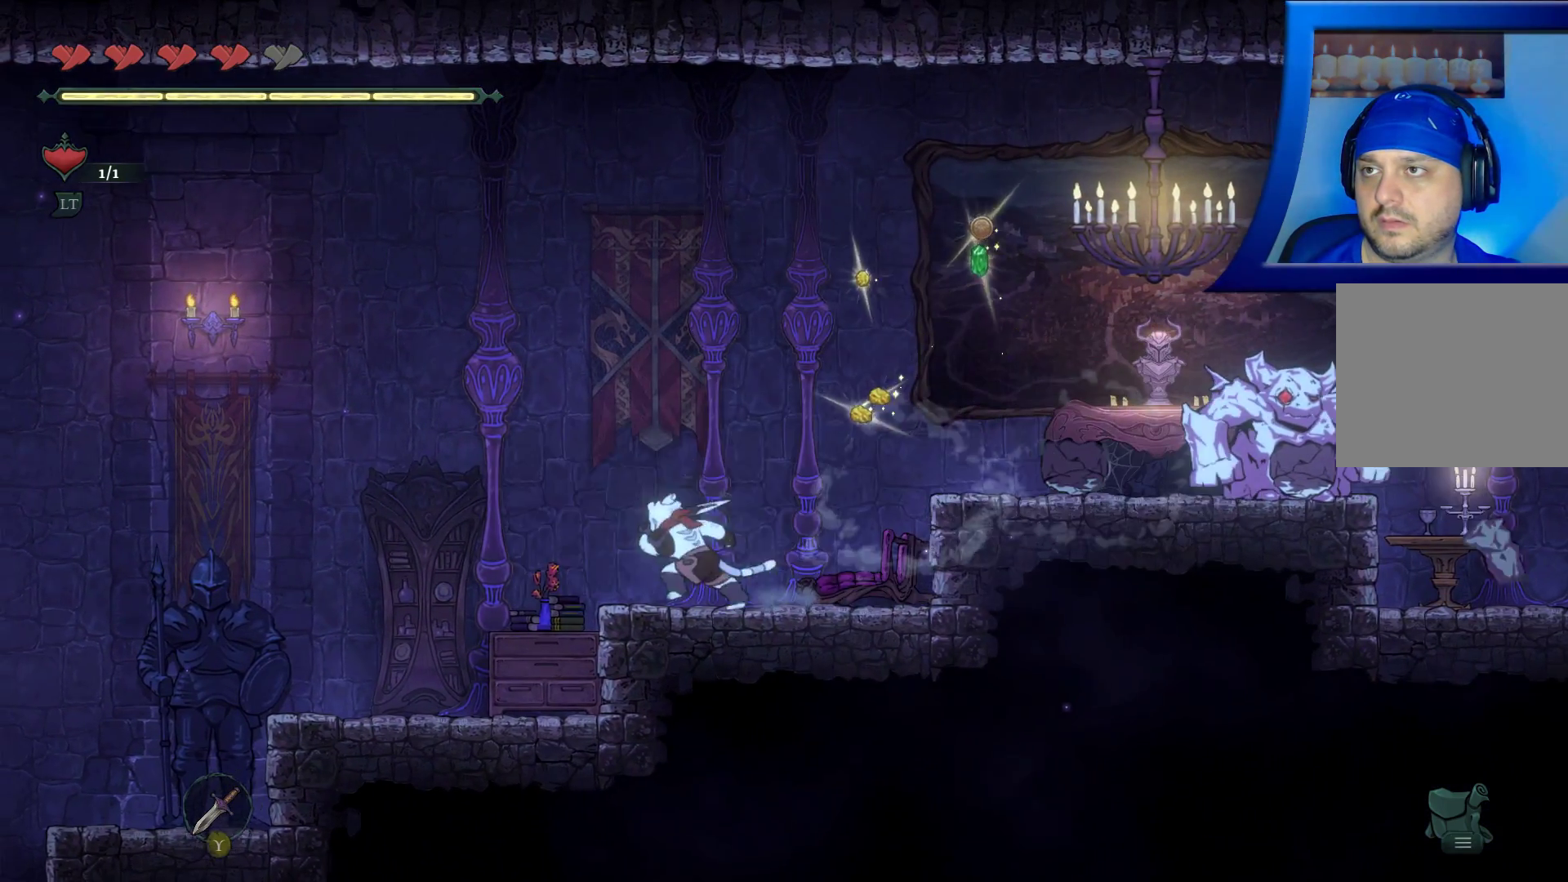
{"buttons": ["A"], "left_stick": "right", "right_stick": "center", "events": [[83, "left_stick", "right"], [350, "A", "down"]]}
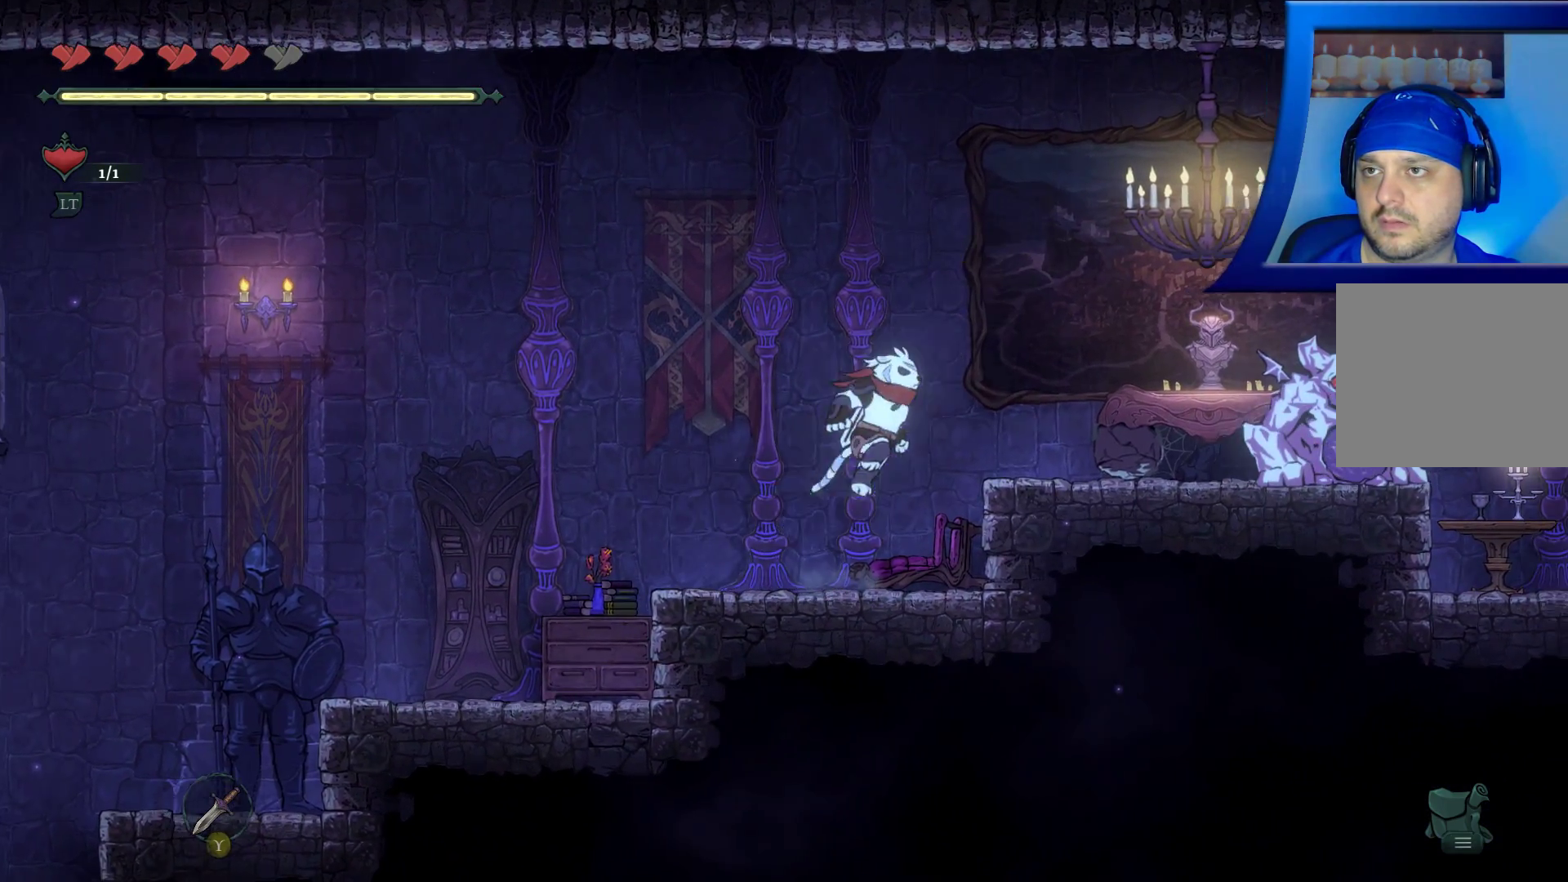
{"buttons": ["Y"], "left_stick": "center", "right_stick": "center", "events": [[33, "A", "up"], [267, "left_stick", "center"], [400, "Y", "down"]]}
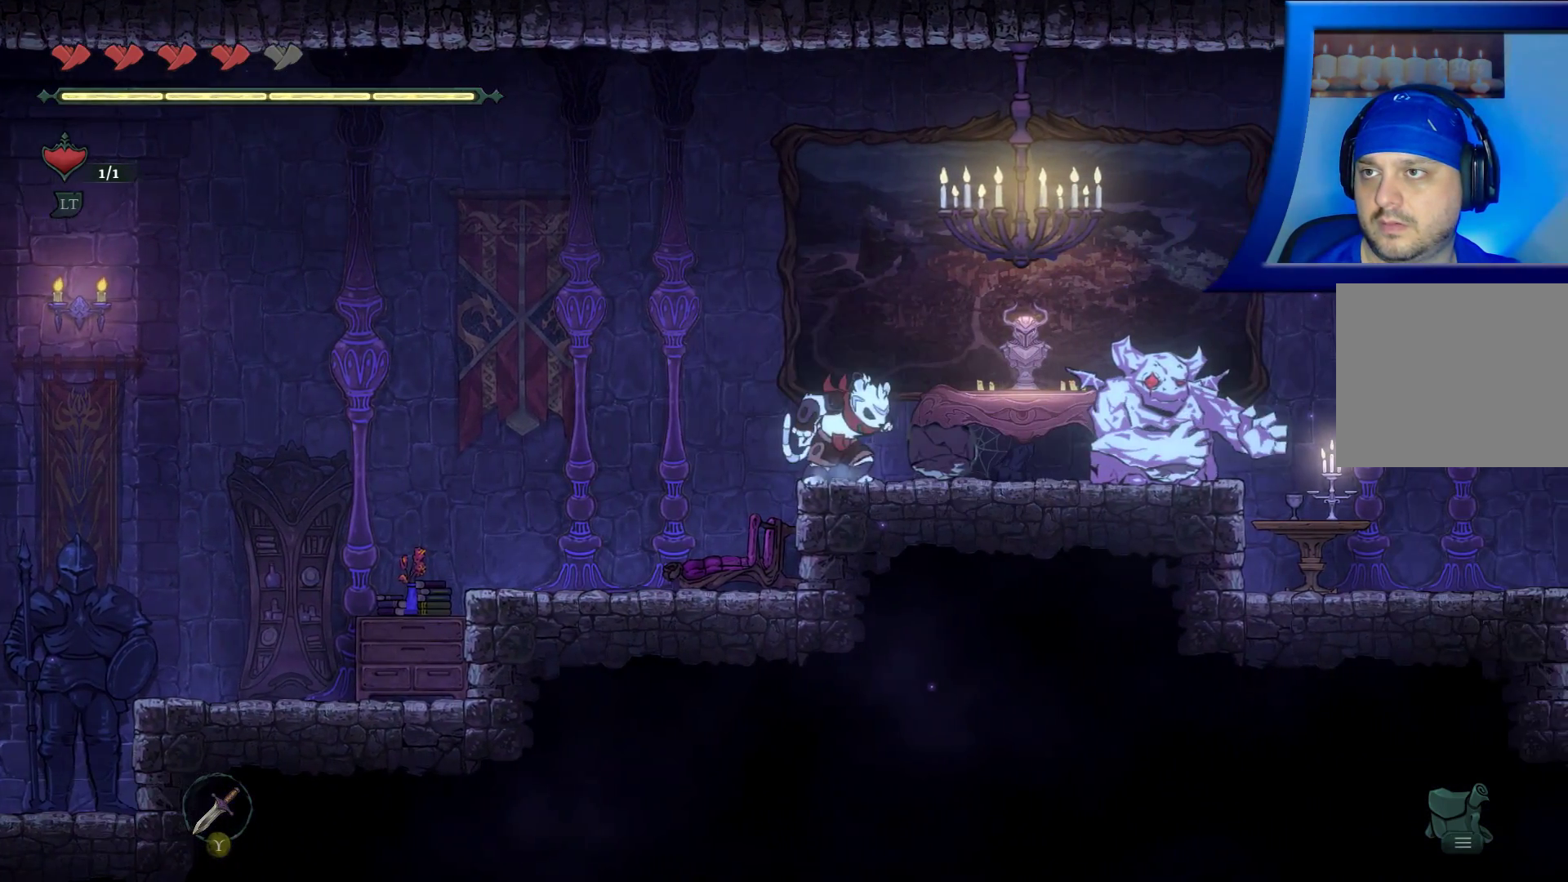
{"buttons": [], "left_stick": "center", "right_stick": "center", "events": [[33, "Y", "up"]]}
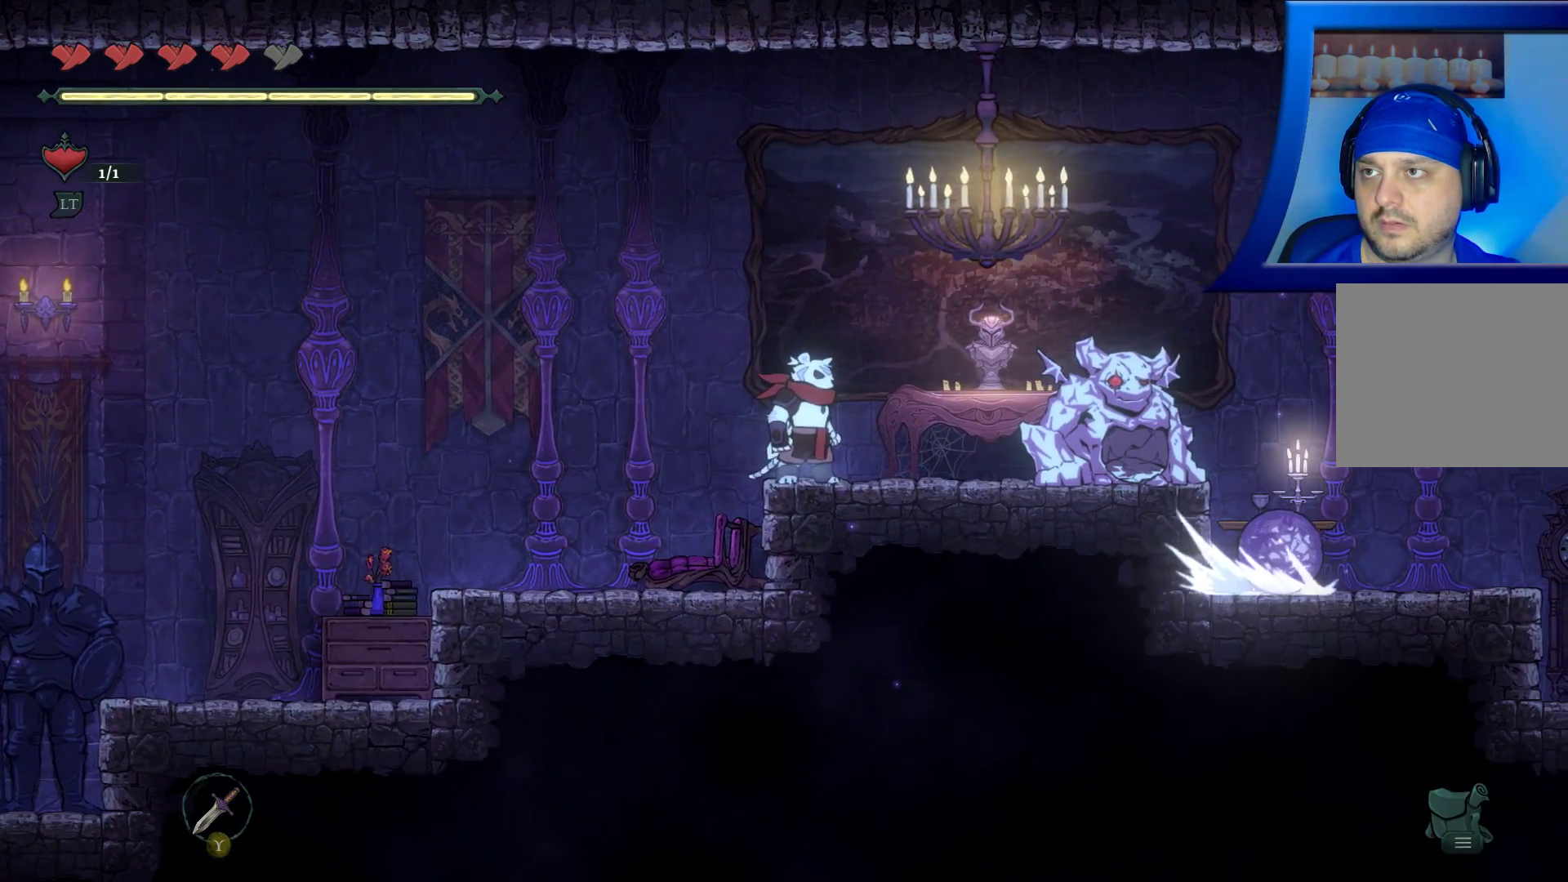
{"buttons": [], "left_stick": "center", "right_stick": "center", "events": [[150, "B", "down"], [283, "B", "up"]]}
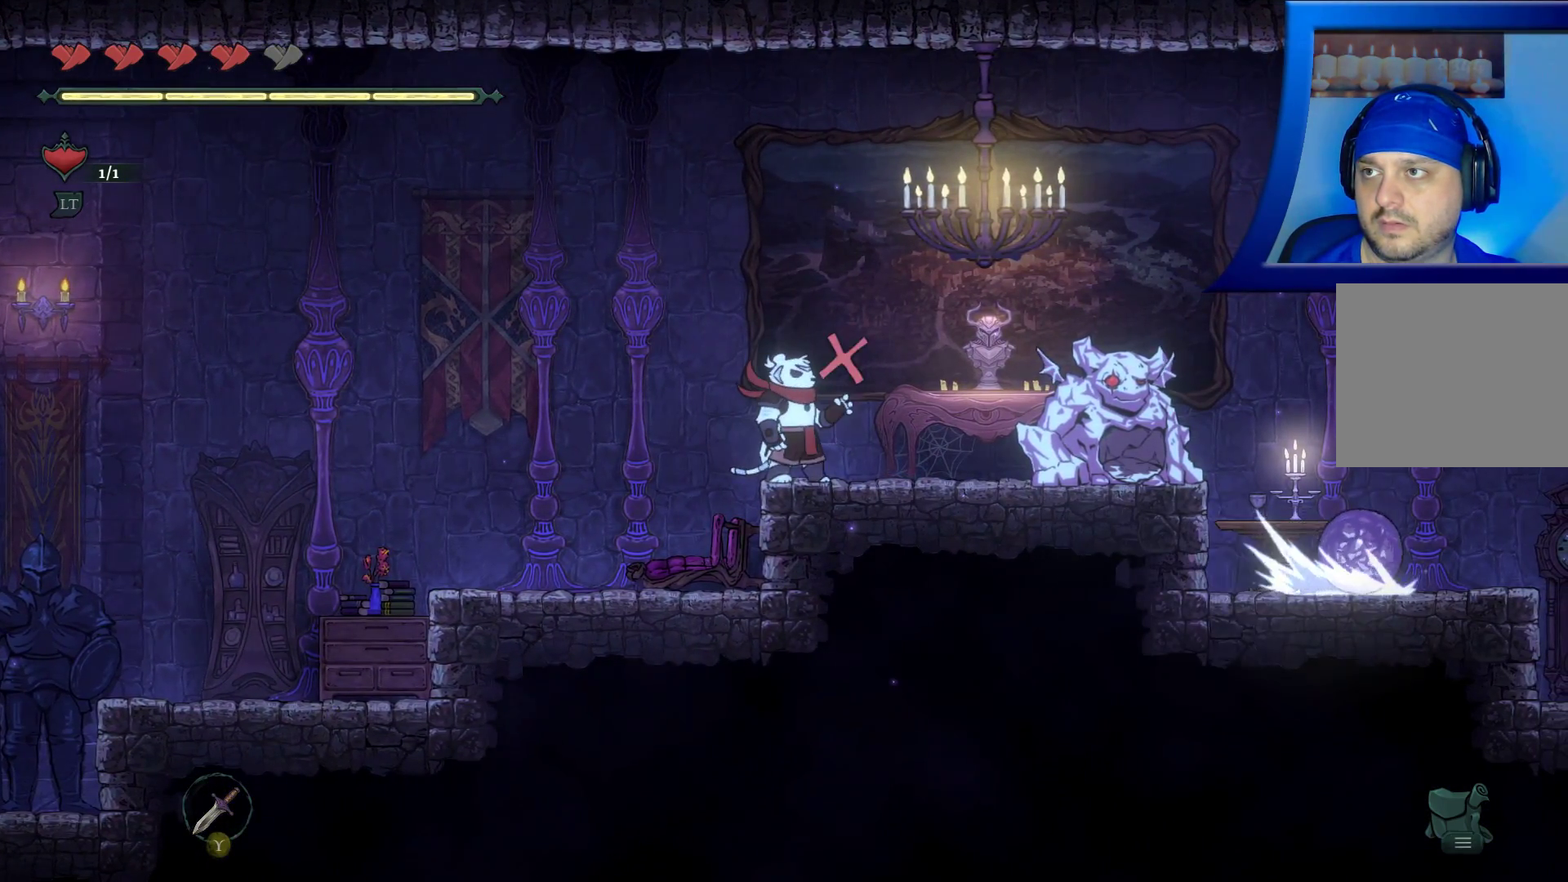
{"buttons": ["Y"], "left_stick": "center", "right_stick": "center", "events": [[400, "Y", "down"]]}
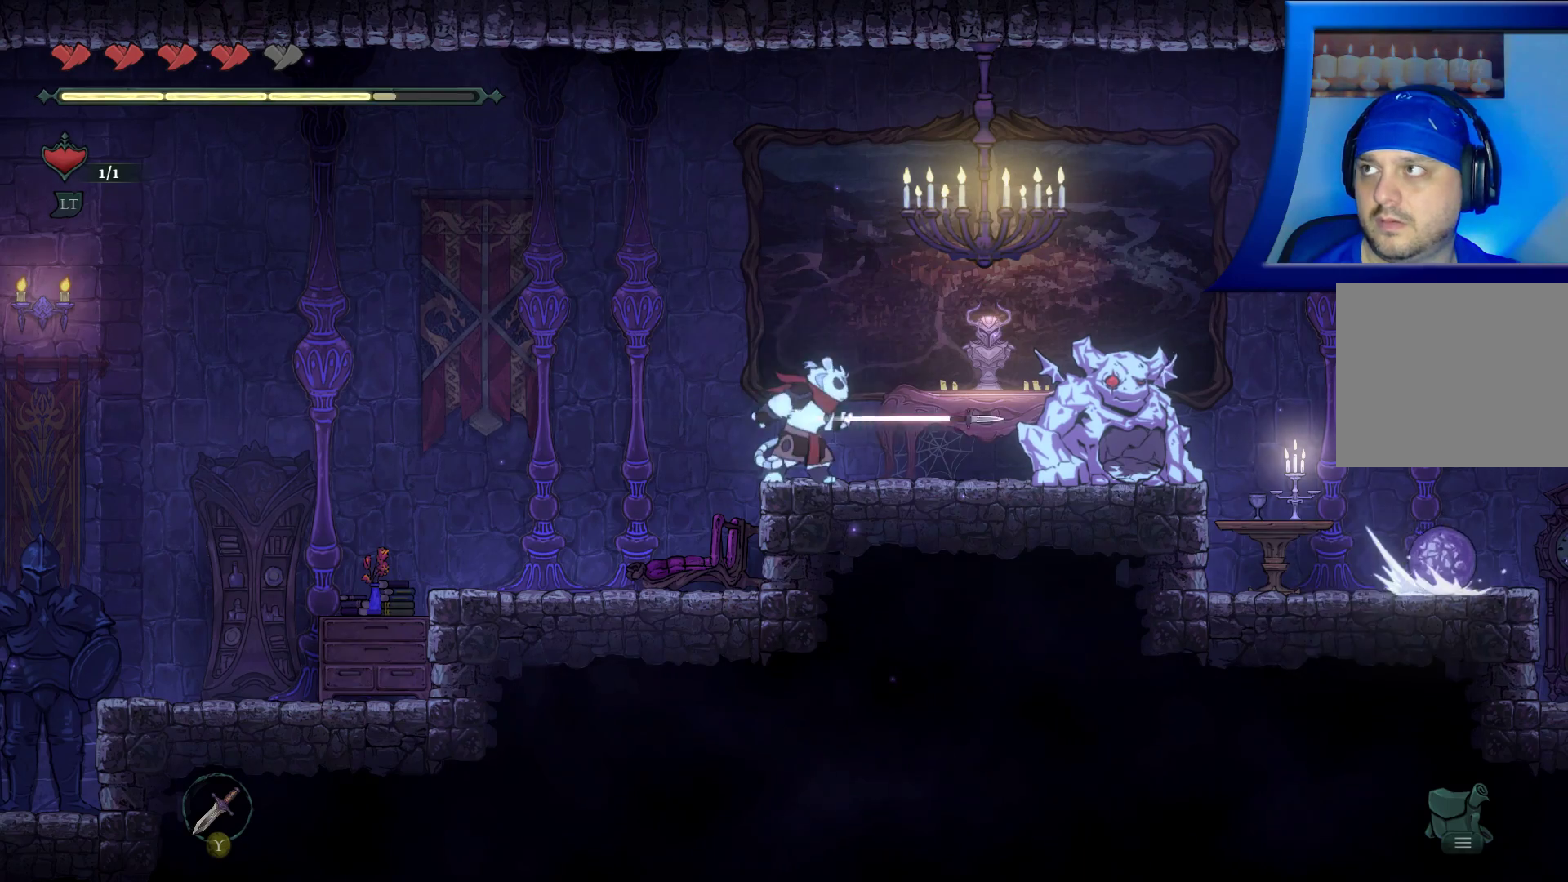
{"buttons": [], "left_stick": "center", "right_stick": "center", "events": [[317, "Y", "up"]]}
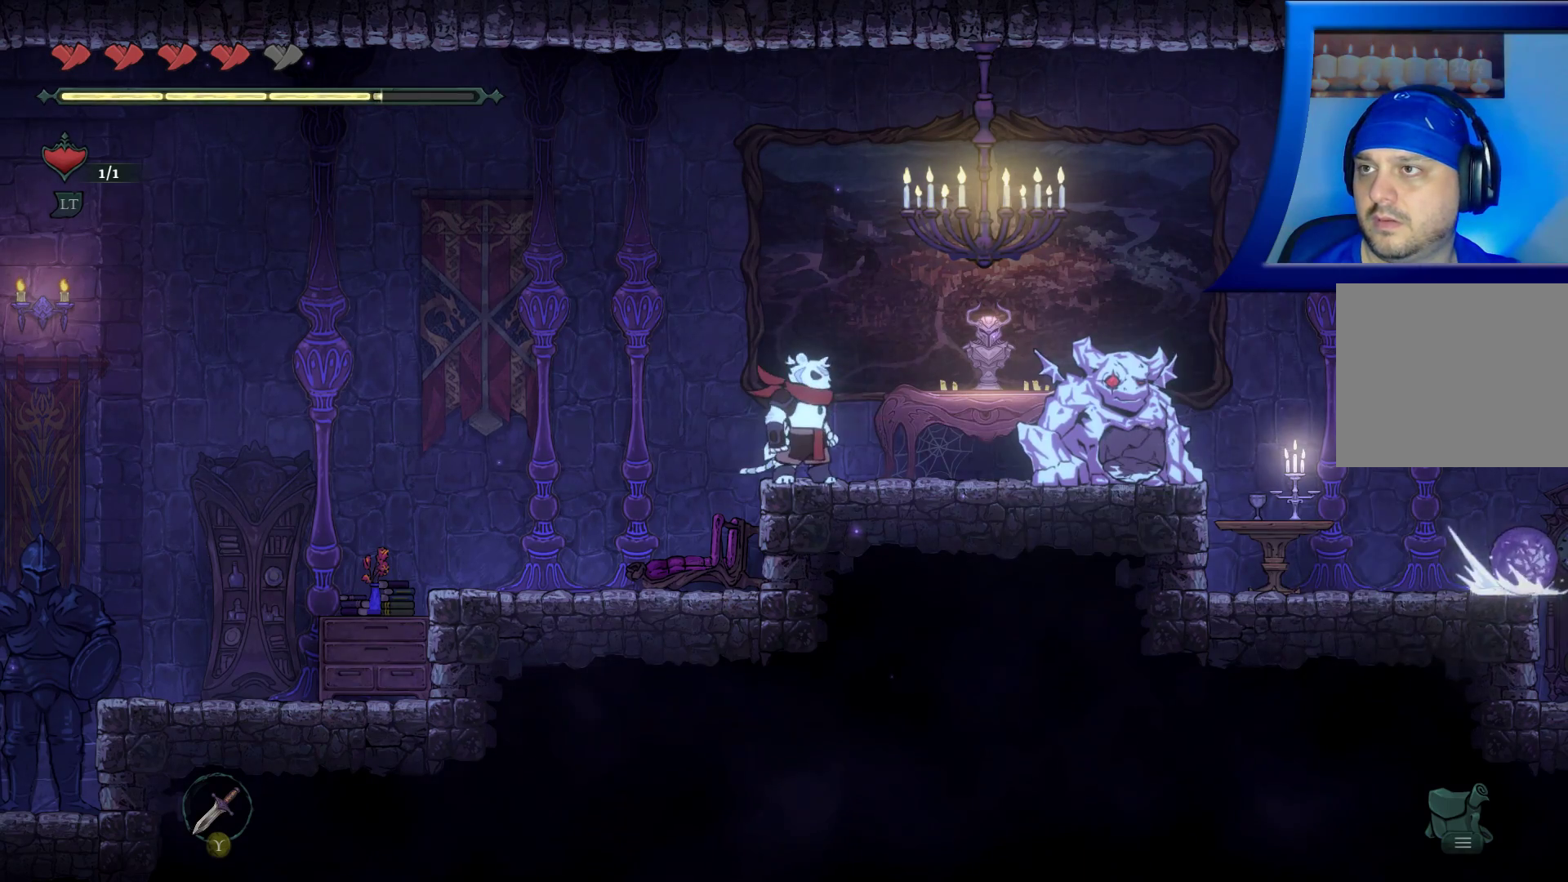
{"buttons": [], "left_stick": "center", "right_stick": "center", "events": [[83, "Y", "down"], [500, "Y", "up"]]}
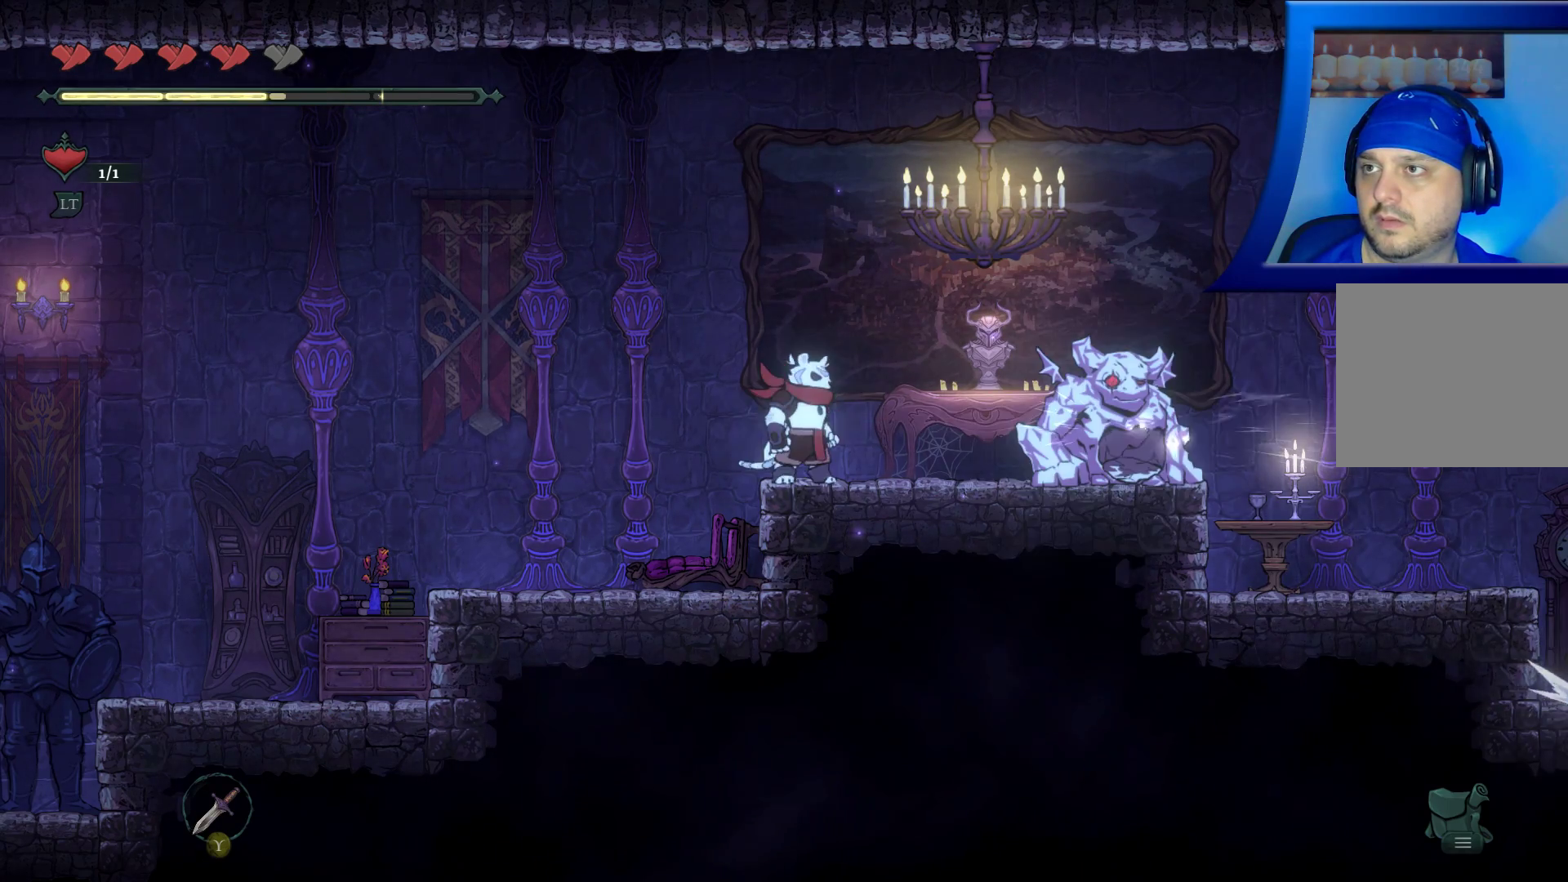
{"buttons": ["Y"], "left_stick": "center", "right_stick": "center", "events": [[183, "Y", "down"]]}
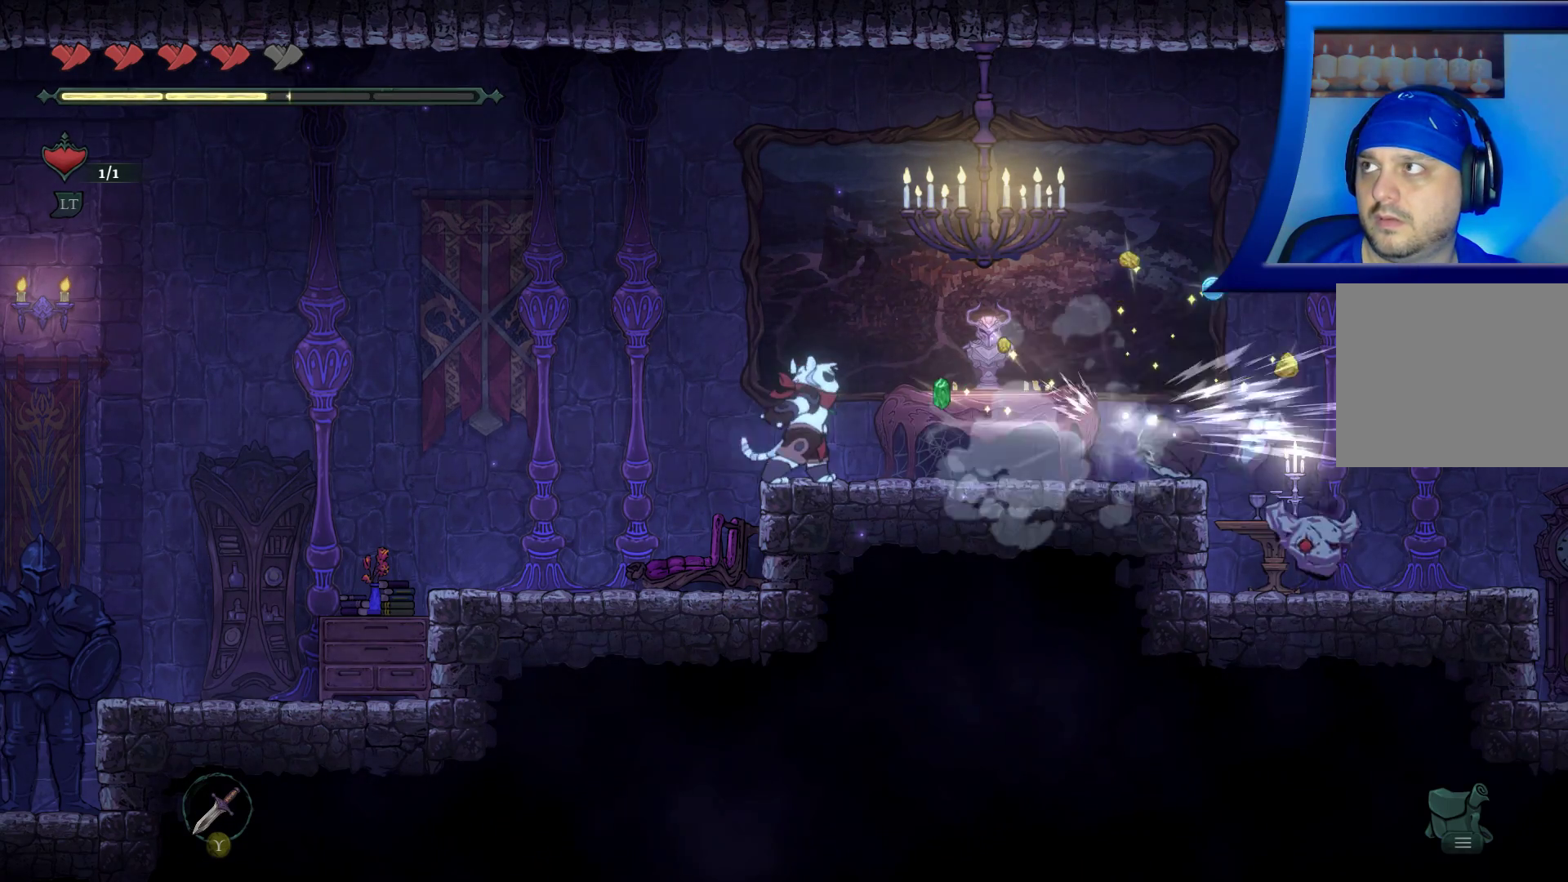
{"buttons": [], "left_stick": "center", "right_stick": "center", "events": [[17, "Y", "up"], [250, "Y", "down"], [417, "Y", "up"]]}
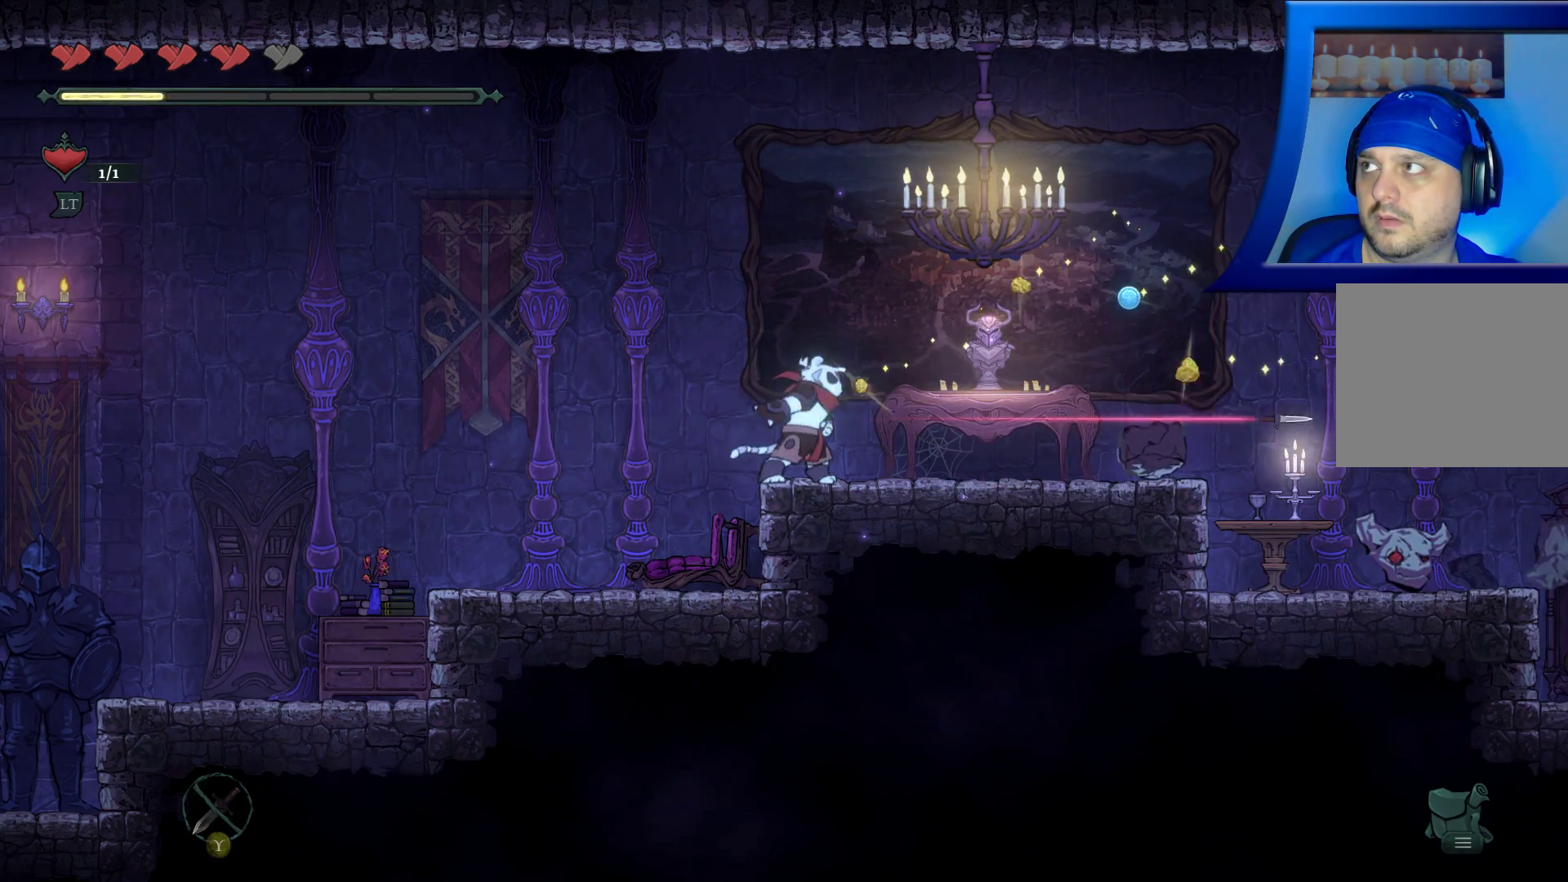
{"buttons": [], "left_stick": "center", "right_stick": "center", "events": []}
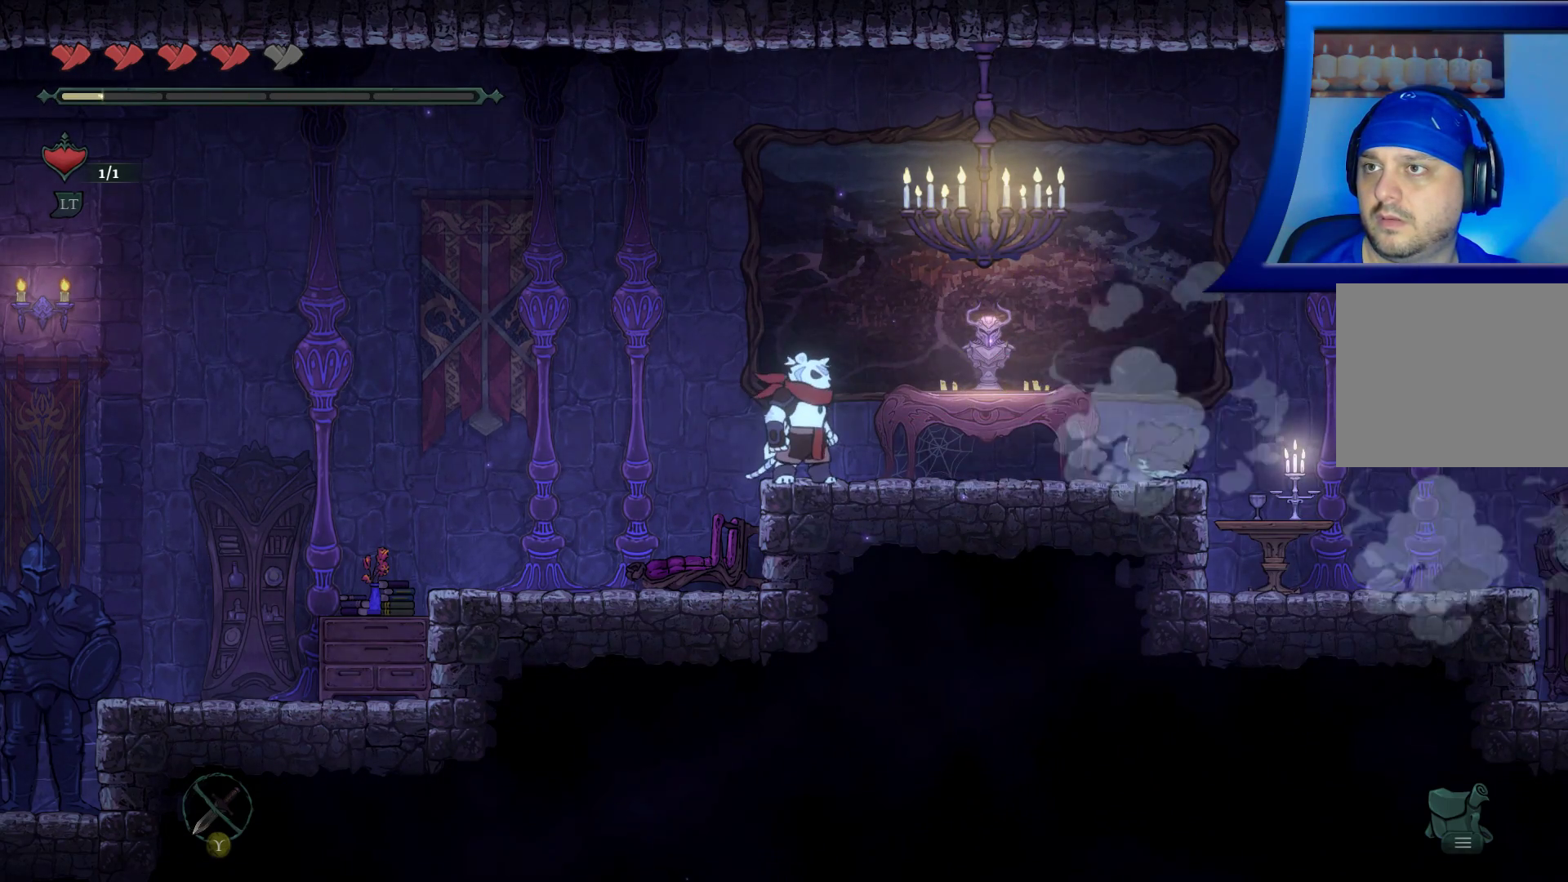
{"buttons": [], "left_stick": "right", "right_stick": "center", "events": [[350, "left_stick", "right"]]}